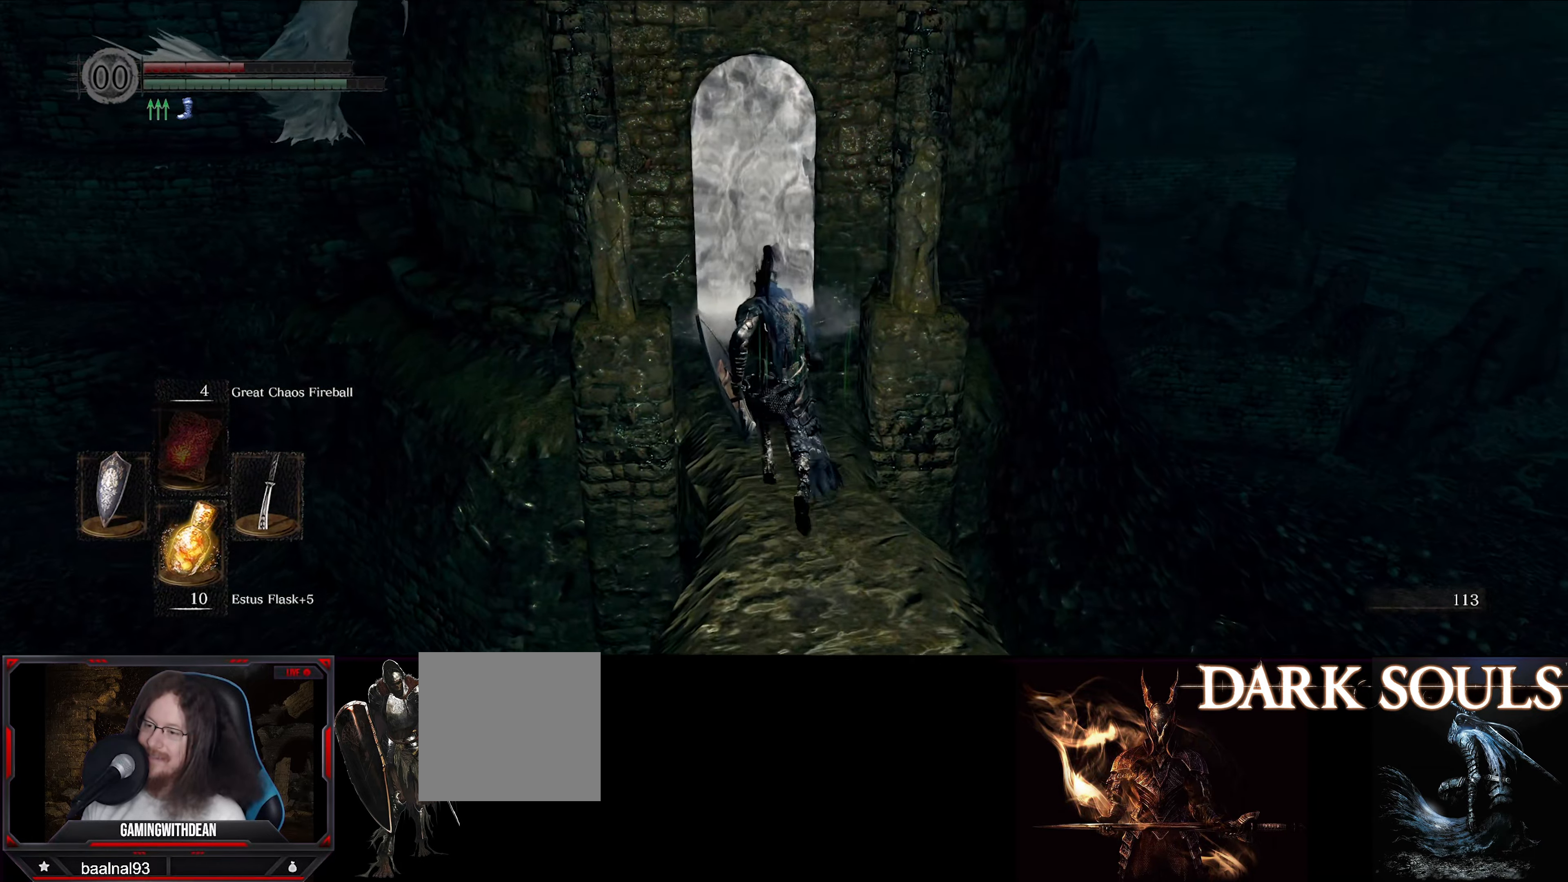
Gameplay with a controller (Xbox layout); each line is a JSON object with the inputs held at the frame after it. "events" lists button and stick changes between this image and that frame as [ms after this image, input, new state], when the widget could be followed in between. Not read: L3 R3.
{"buttons": ["B"], "left_stick": "up", "right_stick": "center", "events": []}
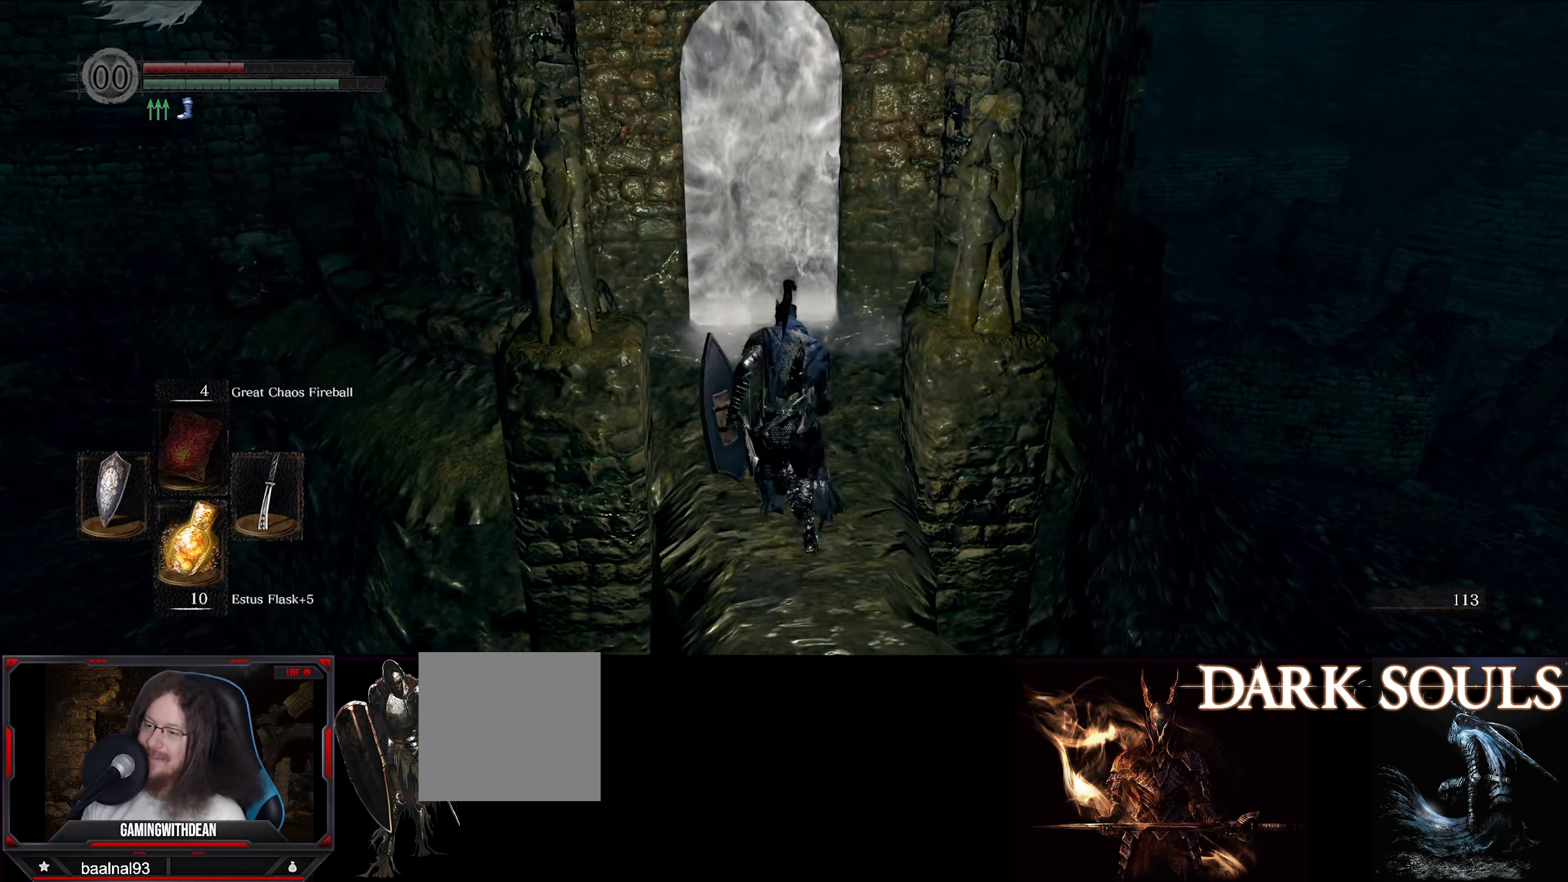
{"buttons": ["B"], "left_stick": "up", "right_stick": "center", "events": []}
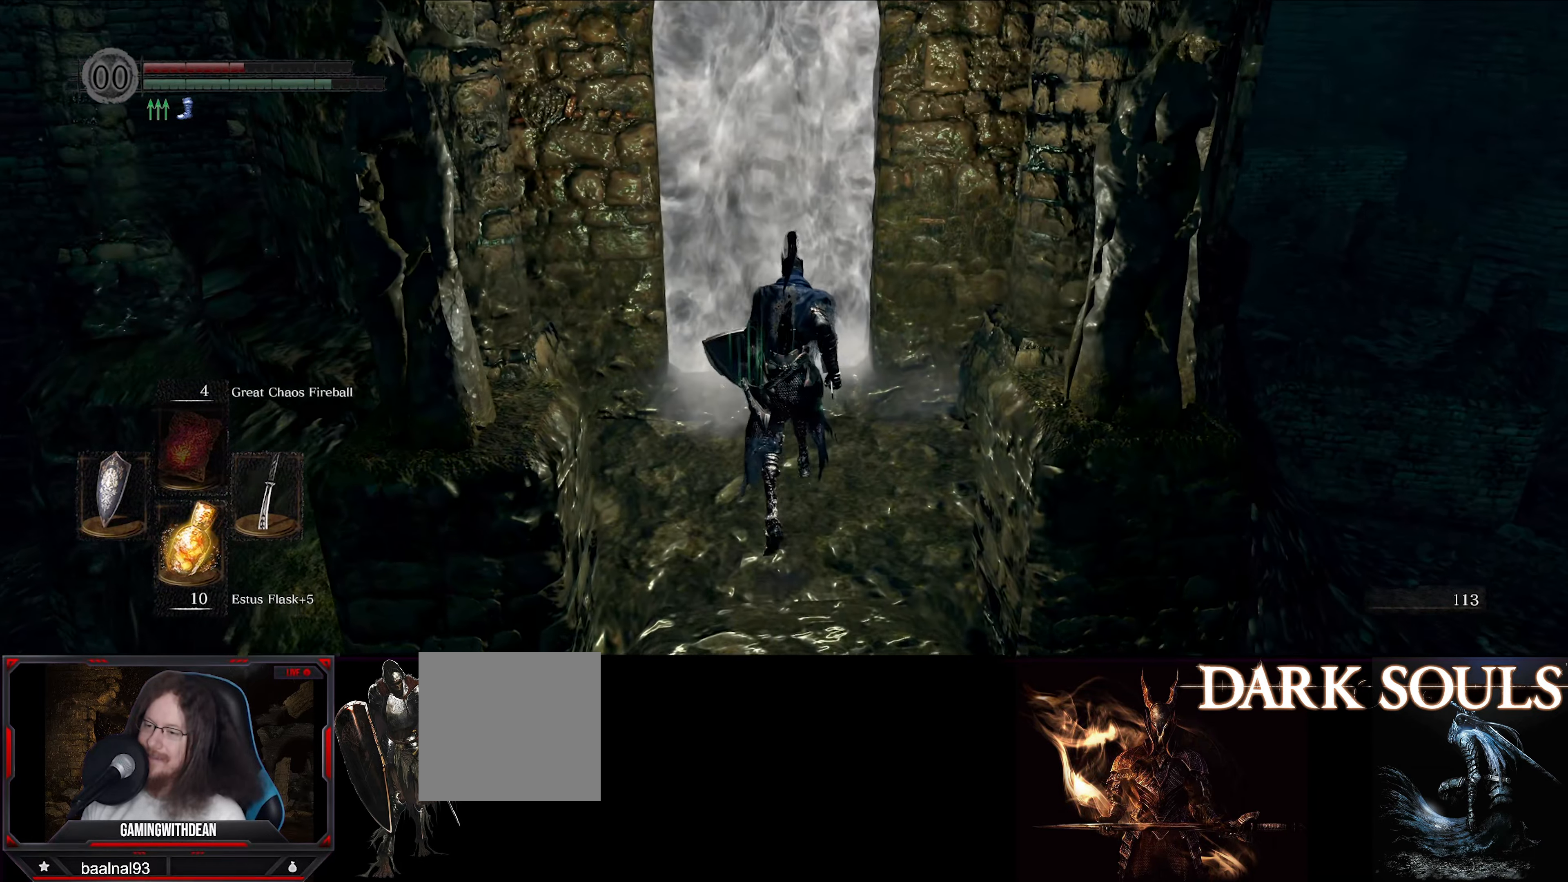
{"buttons": [], "left_stick": "up", "right_stick": "center", "events": [[50, "B", "up"], [300, "A", "down"], [400, "A", "up"]]}
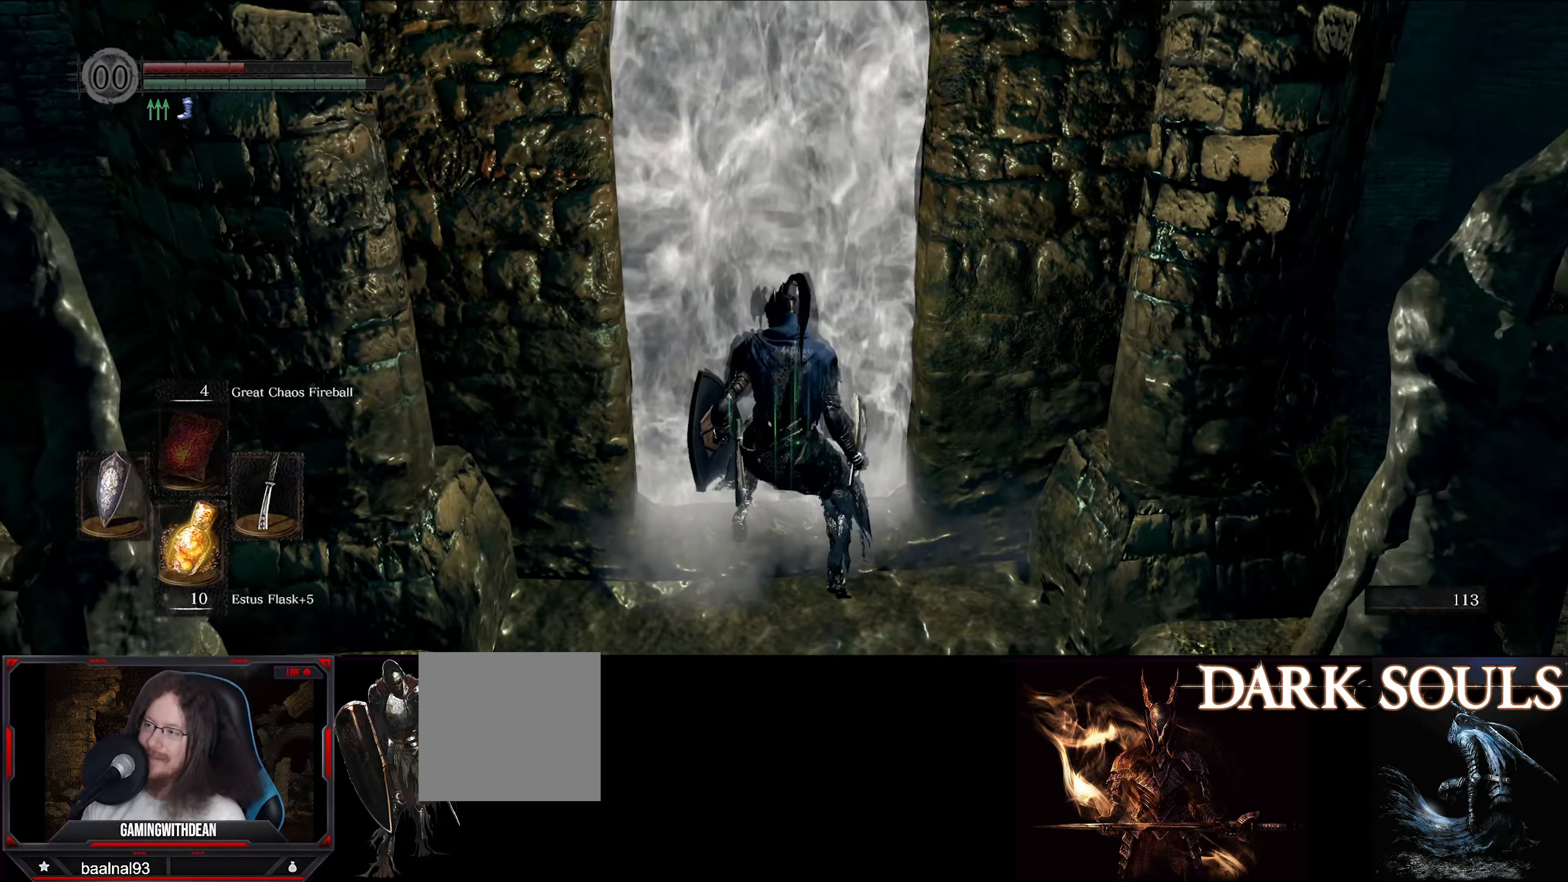
{"buttons": [], "left_stick": "center", "right_stick": "center", "events": [[217, "left_stick", "center"]]}
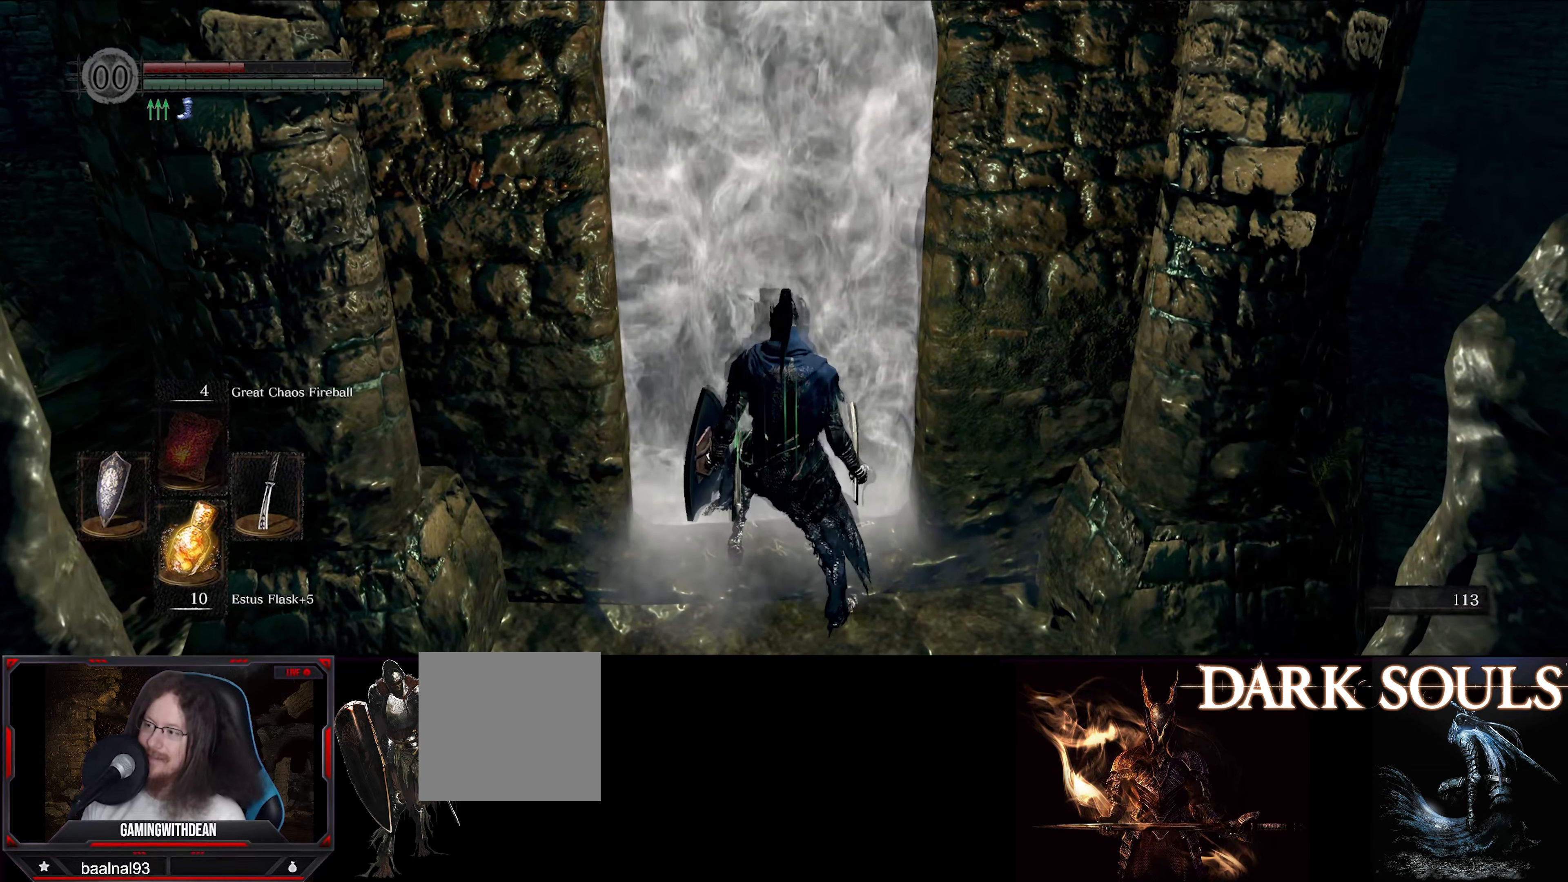
{"buttons": [], "left_stick": "up", "right_stick": "center", "events": [[117, "left_stick", "up"], [133, "right_stick", "down-right"], [333, "right_stick", "center"]]}
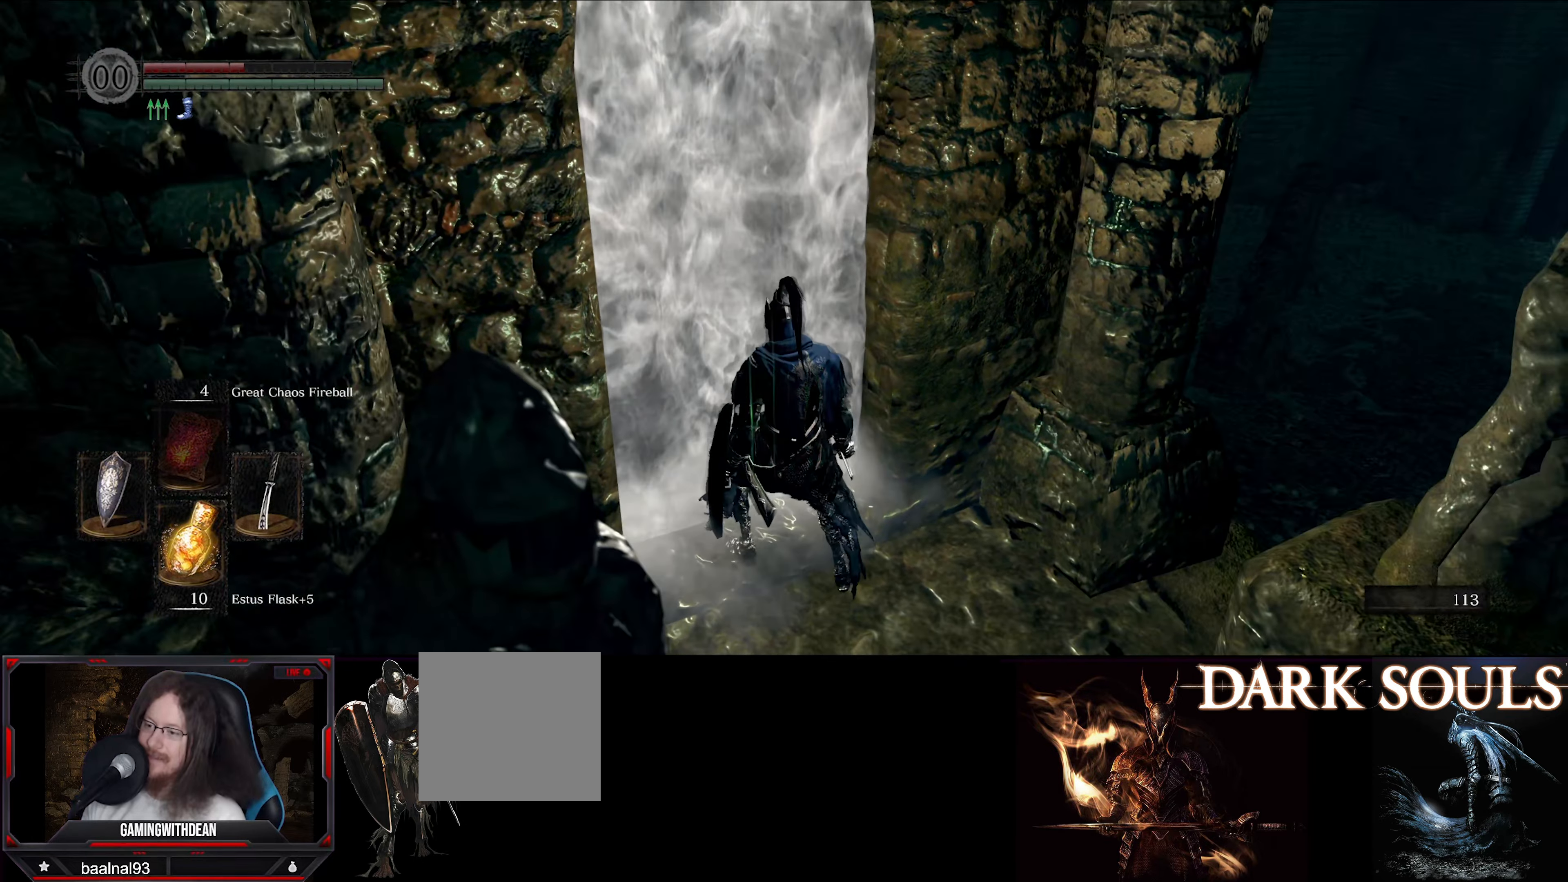
{"buttons": [], "left_stick": "up", "right_stick": "down-right", "events": [[217, "right_stick", "down-right"]]}
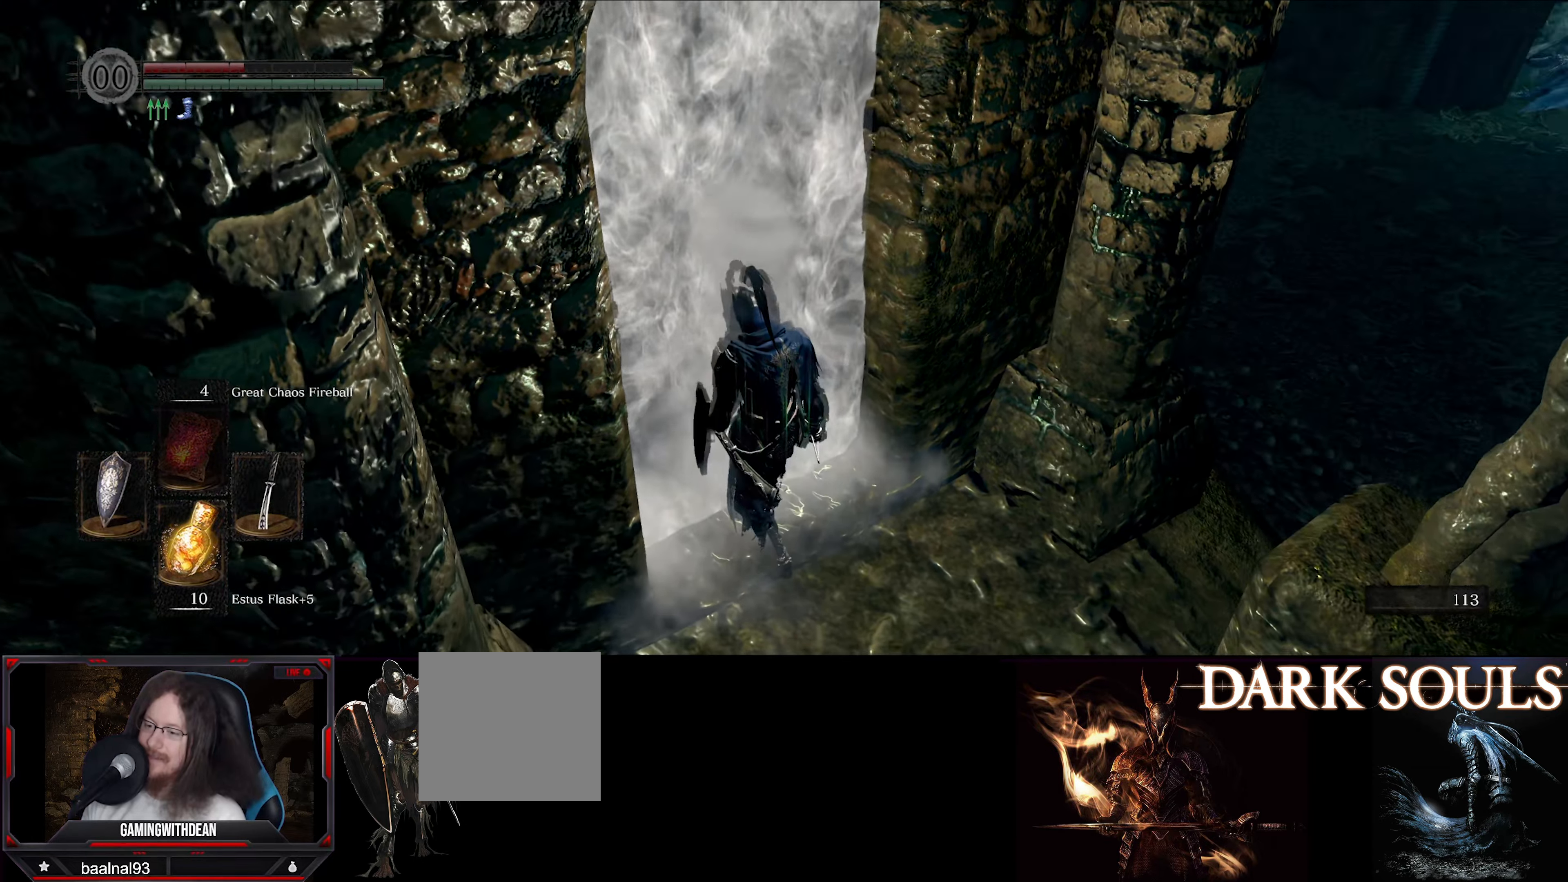
{"buttons": [], "left_stick": "up", "right_stick": "down-right", "events": [[17, "right_stick", "center"], [317, "right_stick", "down-right"]]}
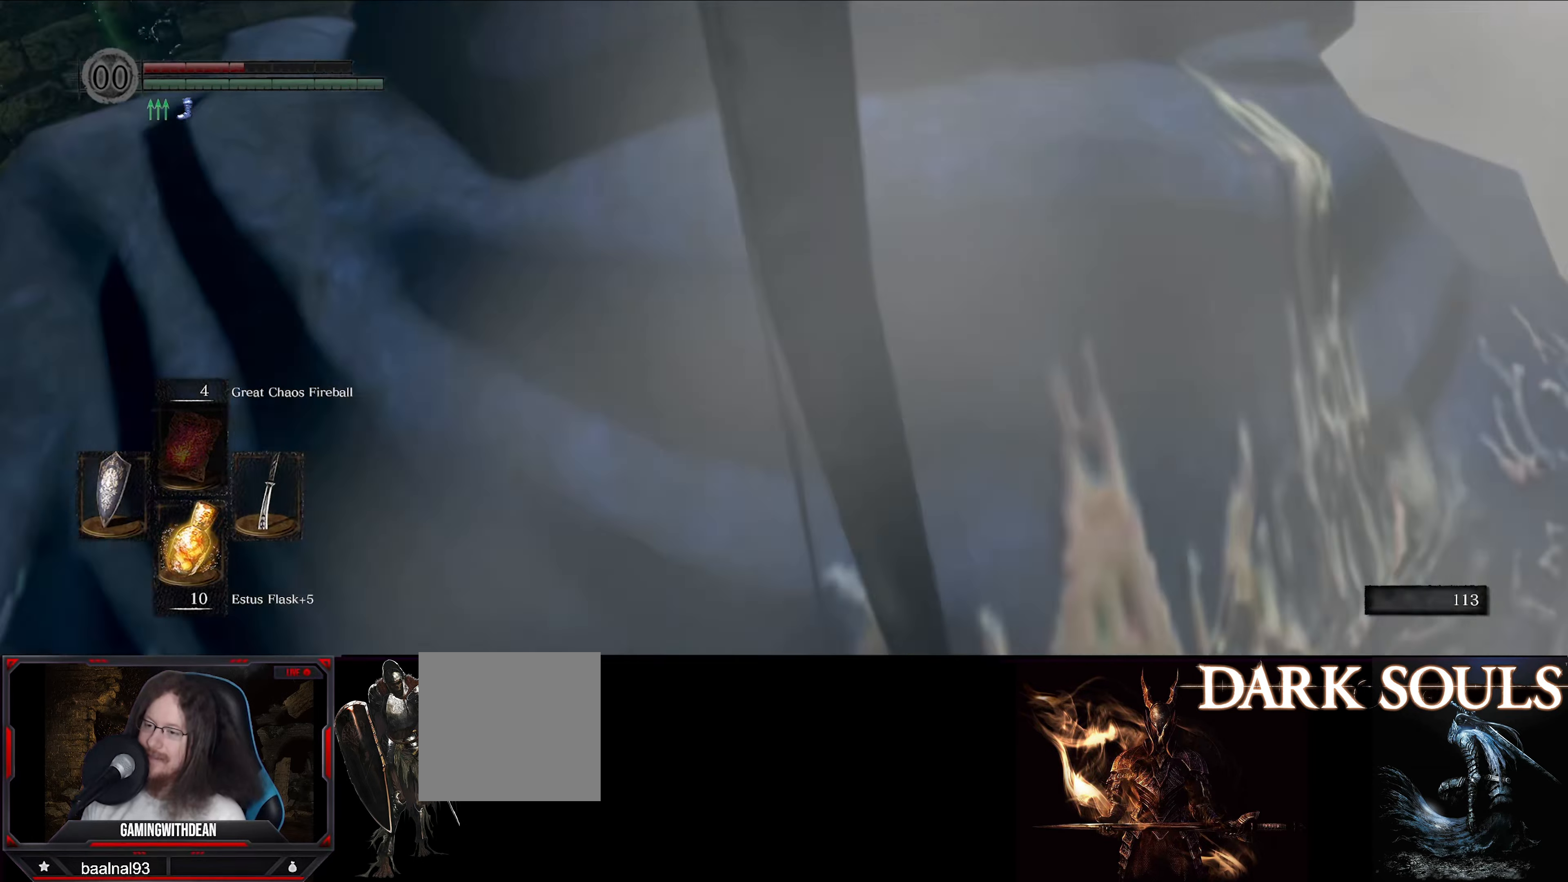
{"buttons": [], "left_stick": "up", "right_stick": "center", "events": [[450, "right_stick", "center"]]}
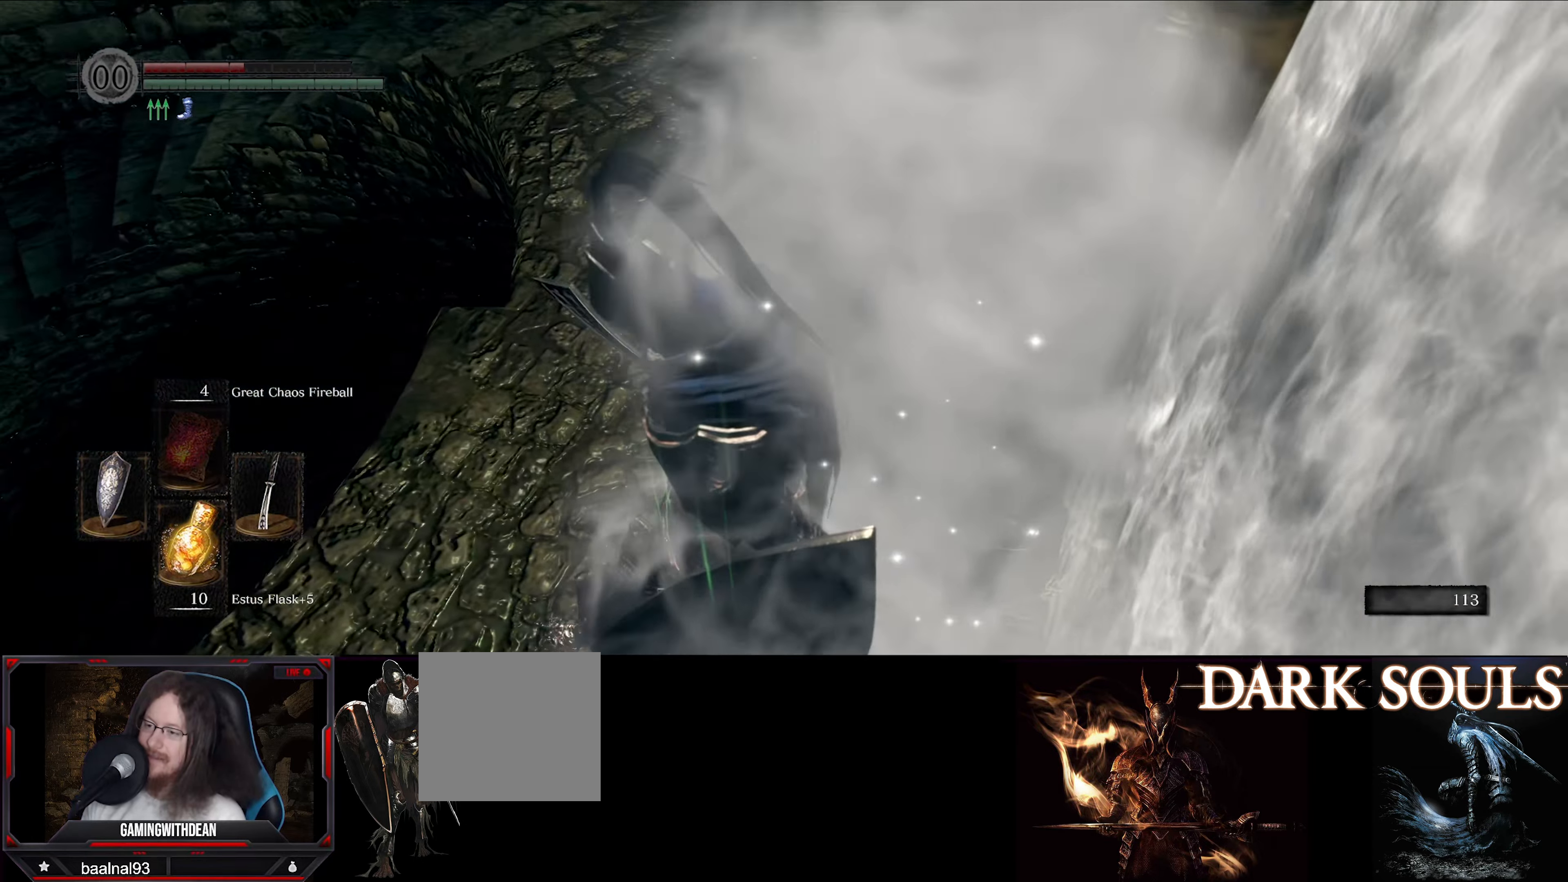
{"buttons": [], "left_stick": "up", "right_stick": "center", "events": []}
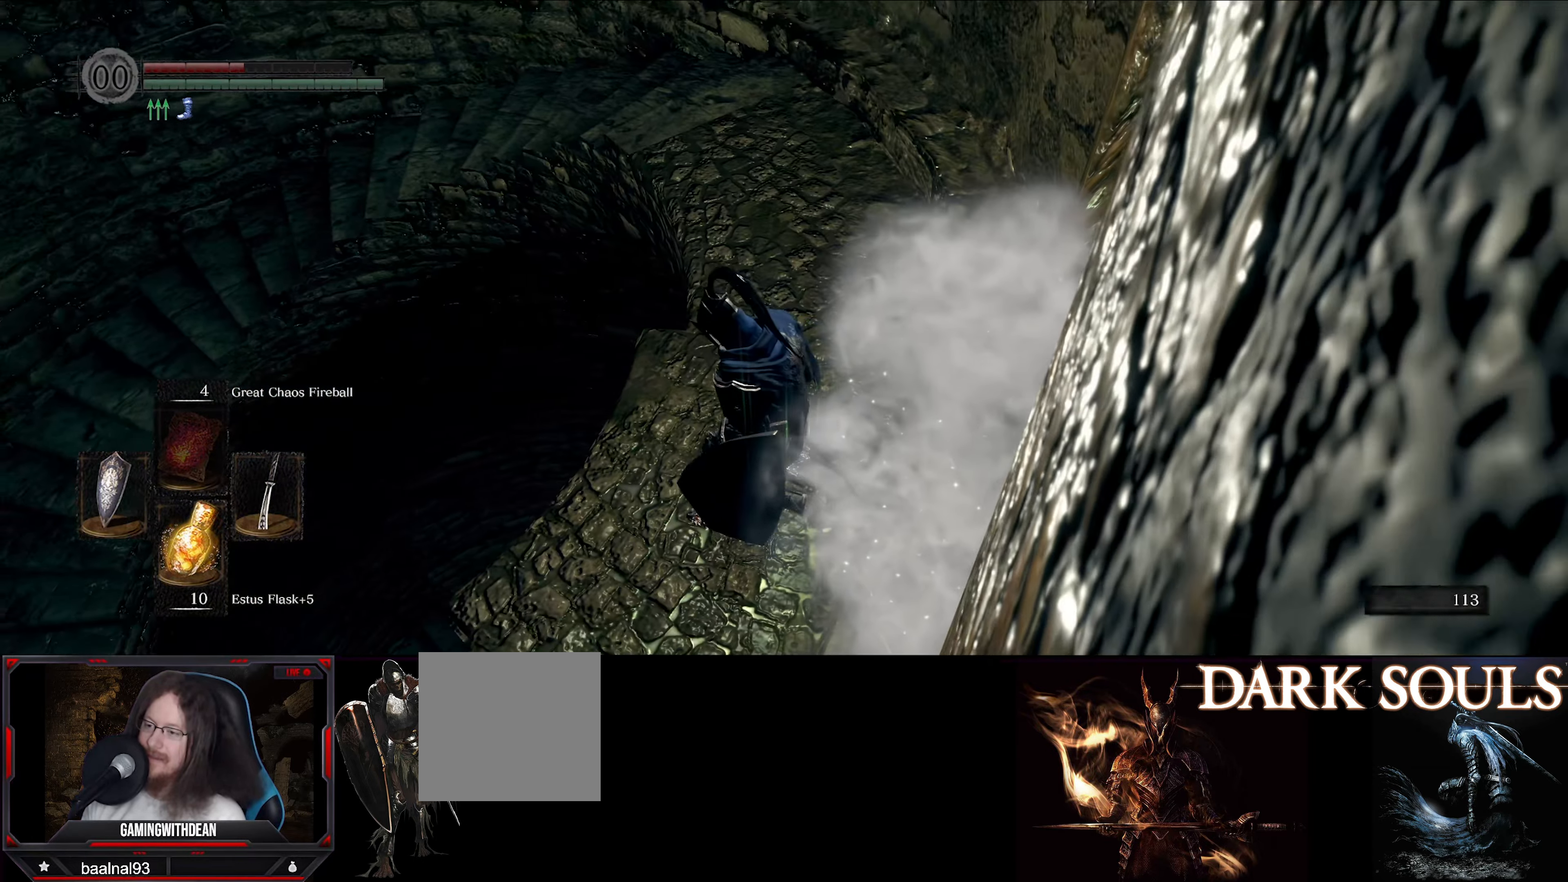
{"buttons": [], "left_stick": "up", "right_stick": "center", "events": []}
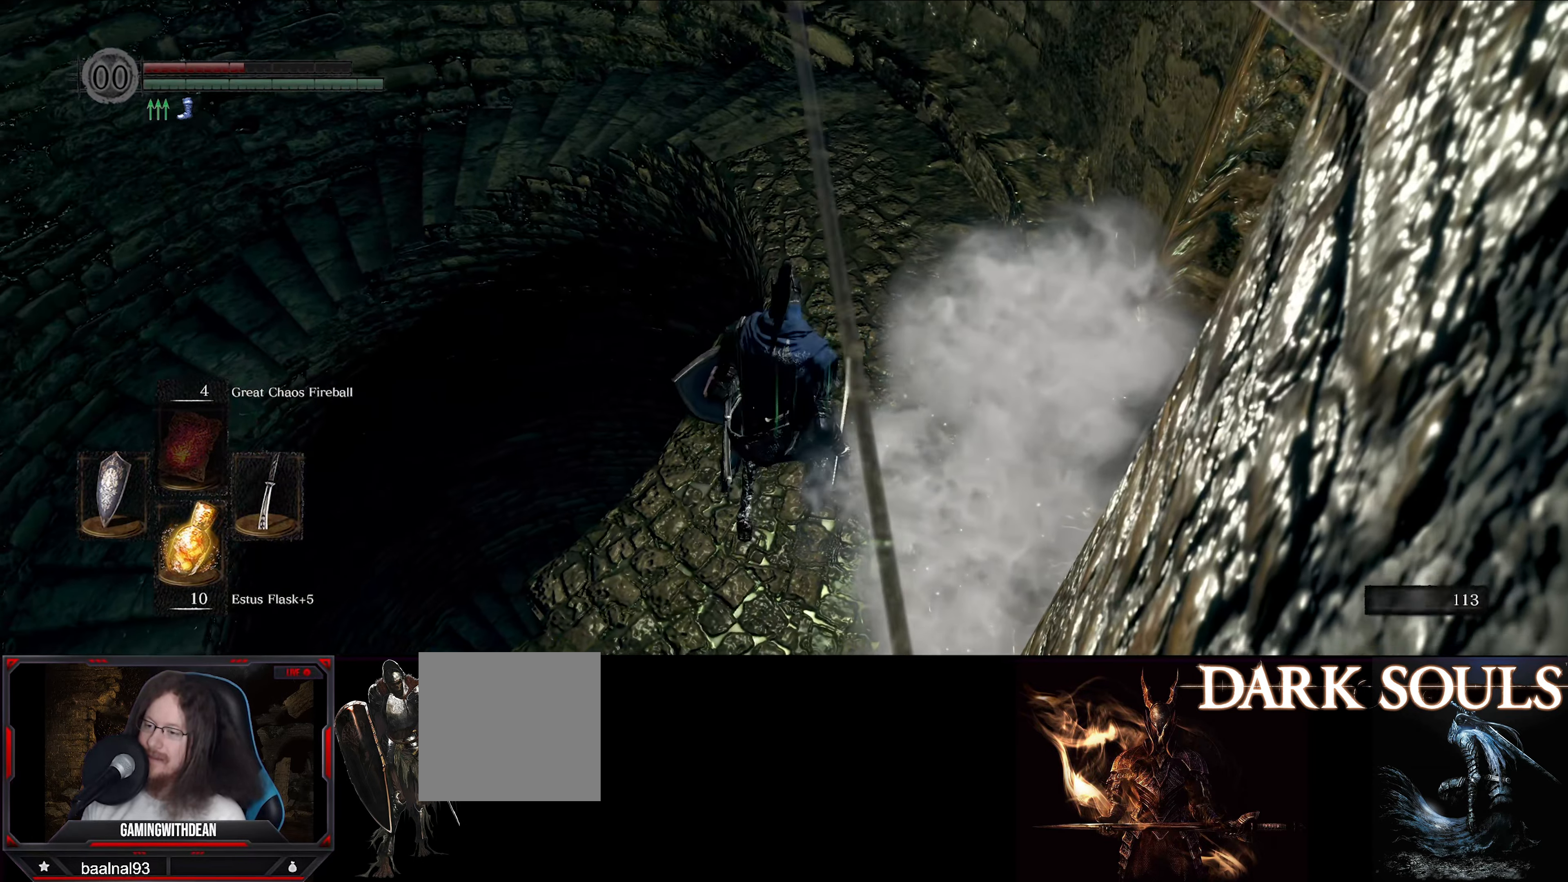
{"buttons": [], "left_stick": "up", "right_stick": "center", "events": [[133, "B", "down"], [250, "B", "up"]]}
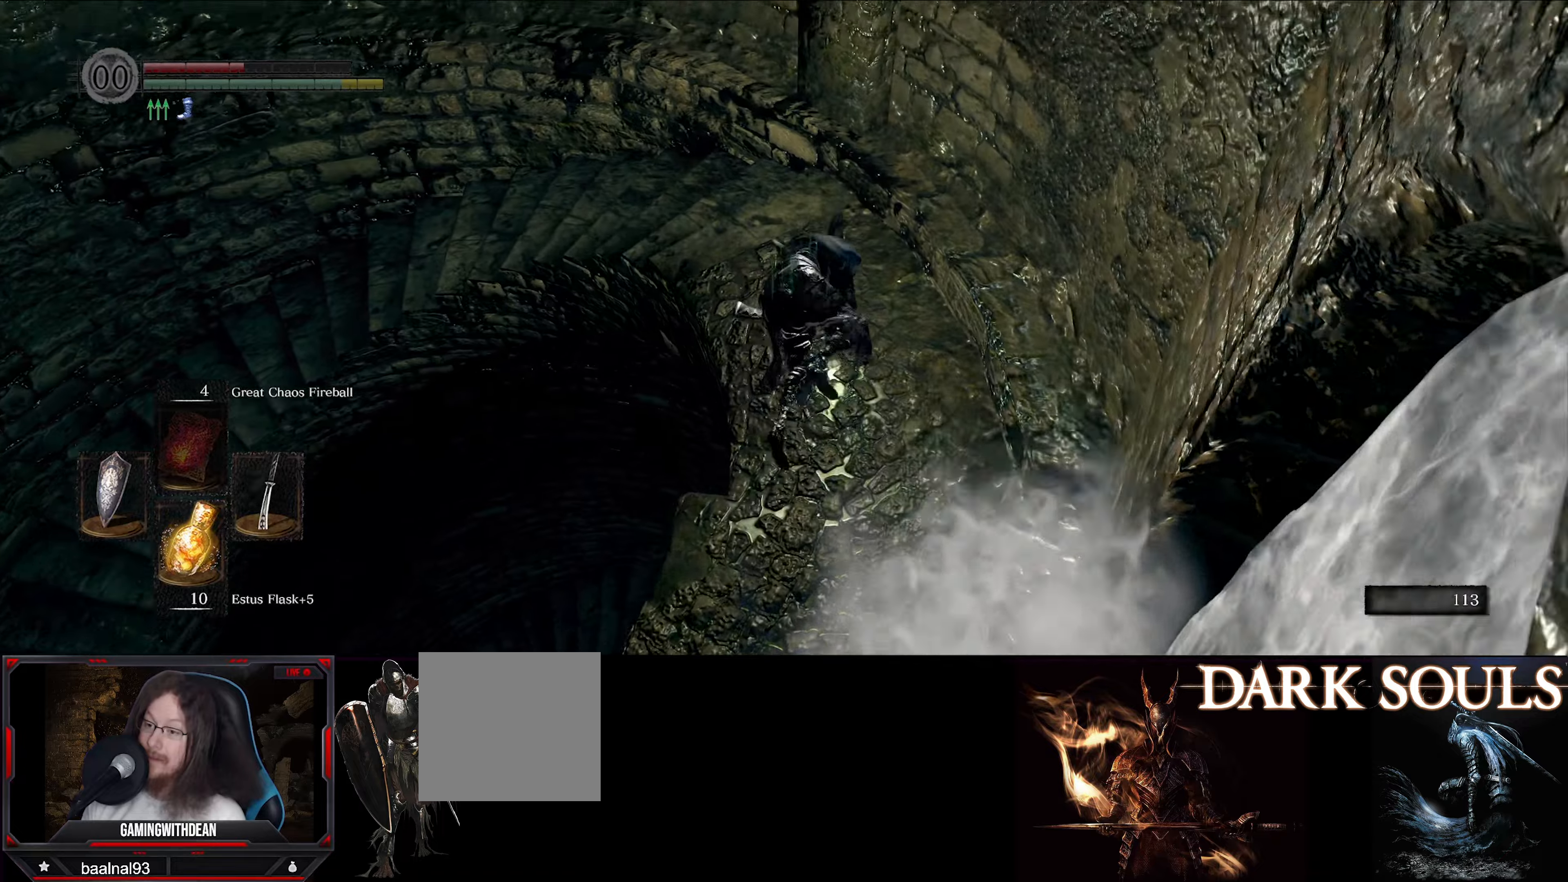
{"buttons": [], "left_stick": "up-left", "right_stick": "down-left", "events": [[50, "left_stick", "up-left"], [117, "right_stick", "left"], [200, "right_stick", "down-left"]]}
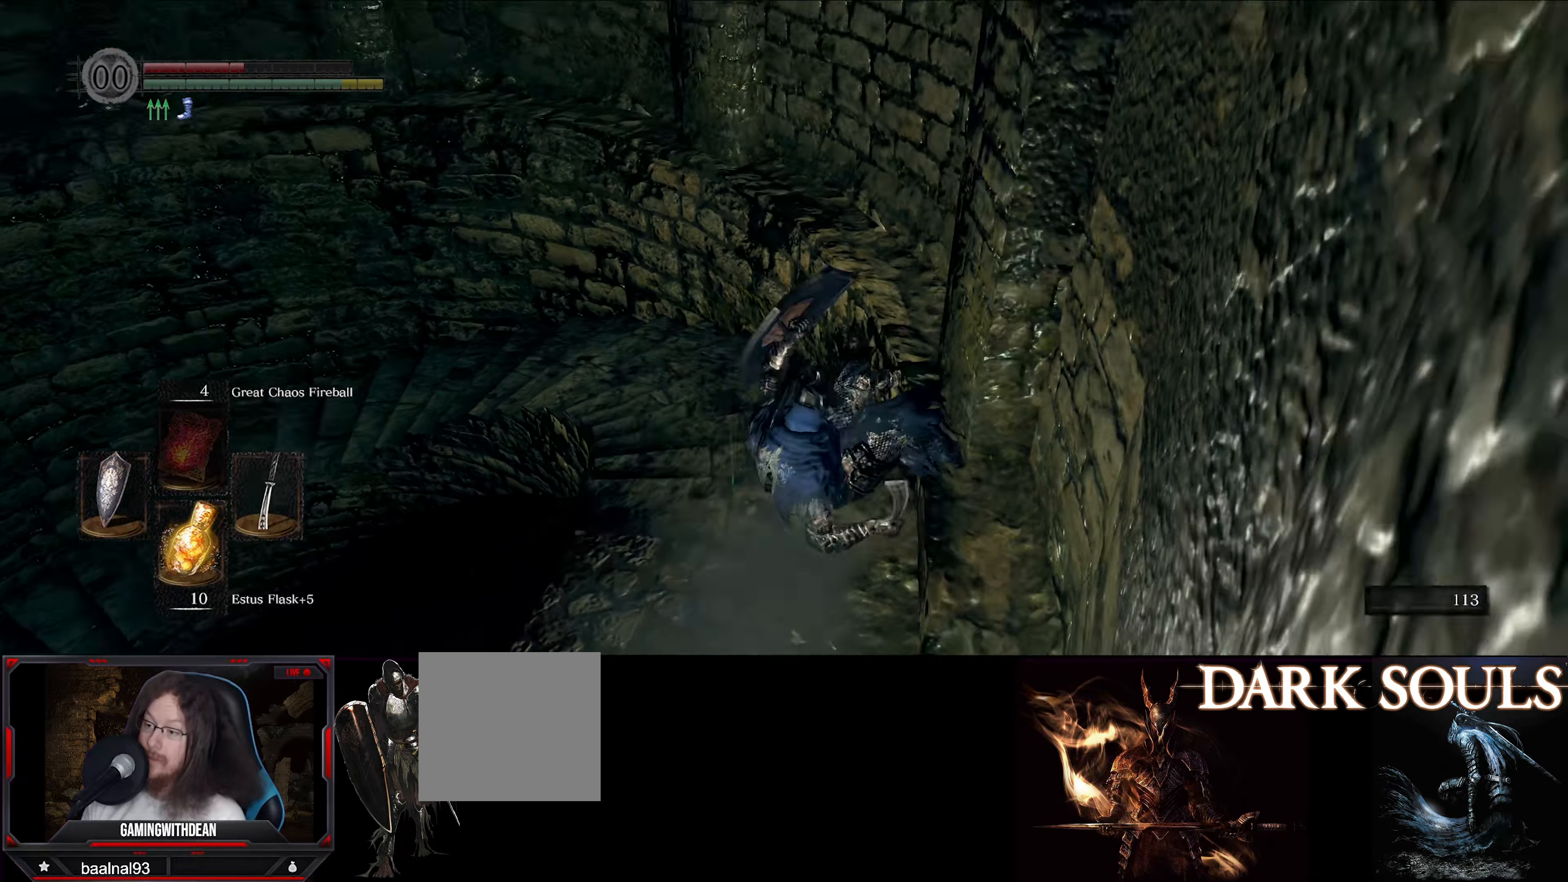
{"buttons": ["B"], "left_stick": "up-left", "right_stick": "down-left", "events": [[17, "right_stick", "center"], [100, "B", "down"], [417, "right_stick", "down-left"]]}
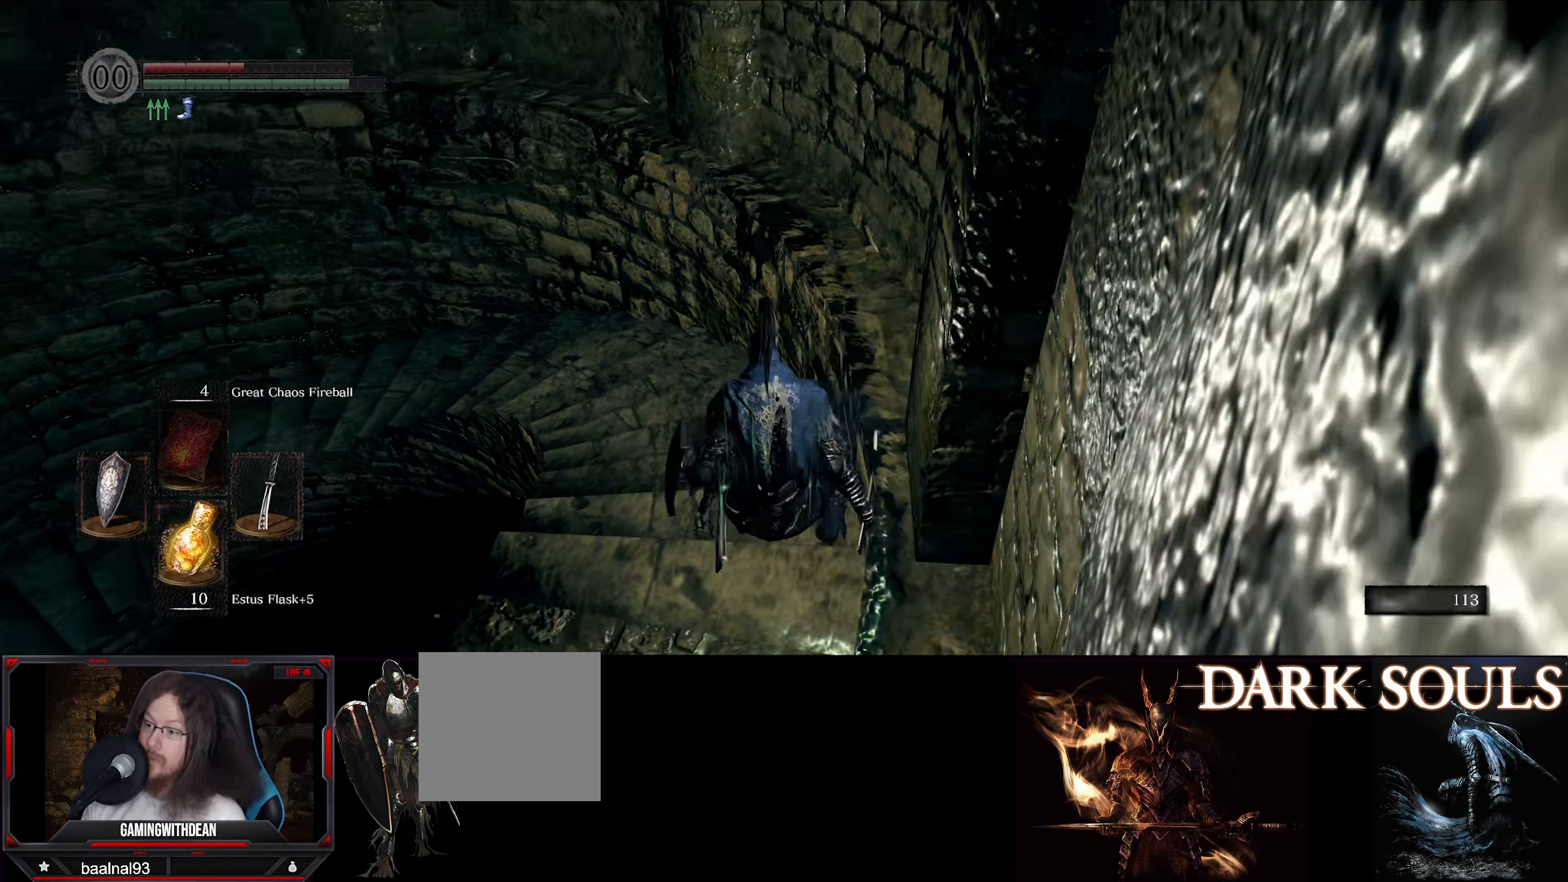
{"buttons": ["B"], "left_stick": "up", "right_stick": "down-left", "events": [[117, "right_stick", "center"], [150, "left_stick", "up"], [434, "right_stick", "down-left"]]}
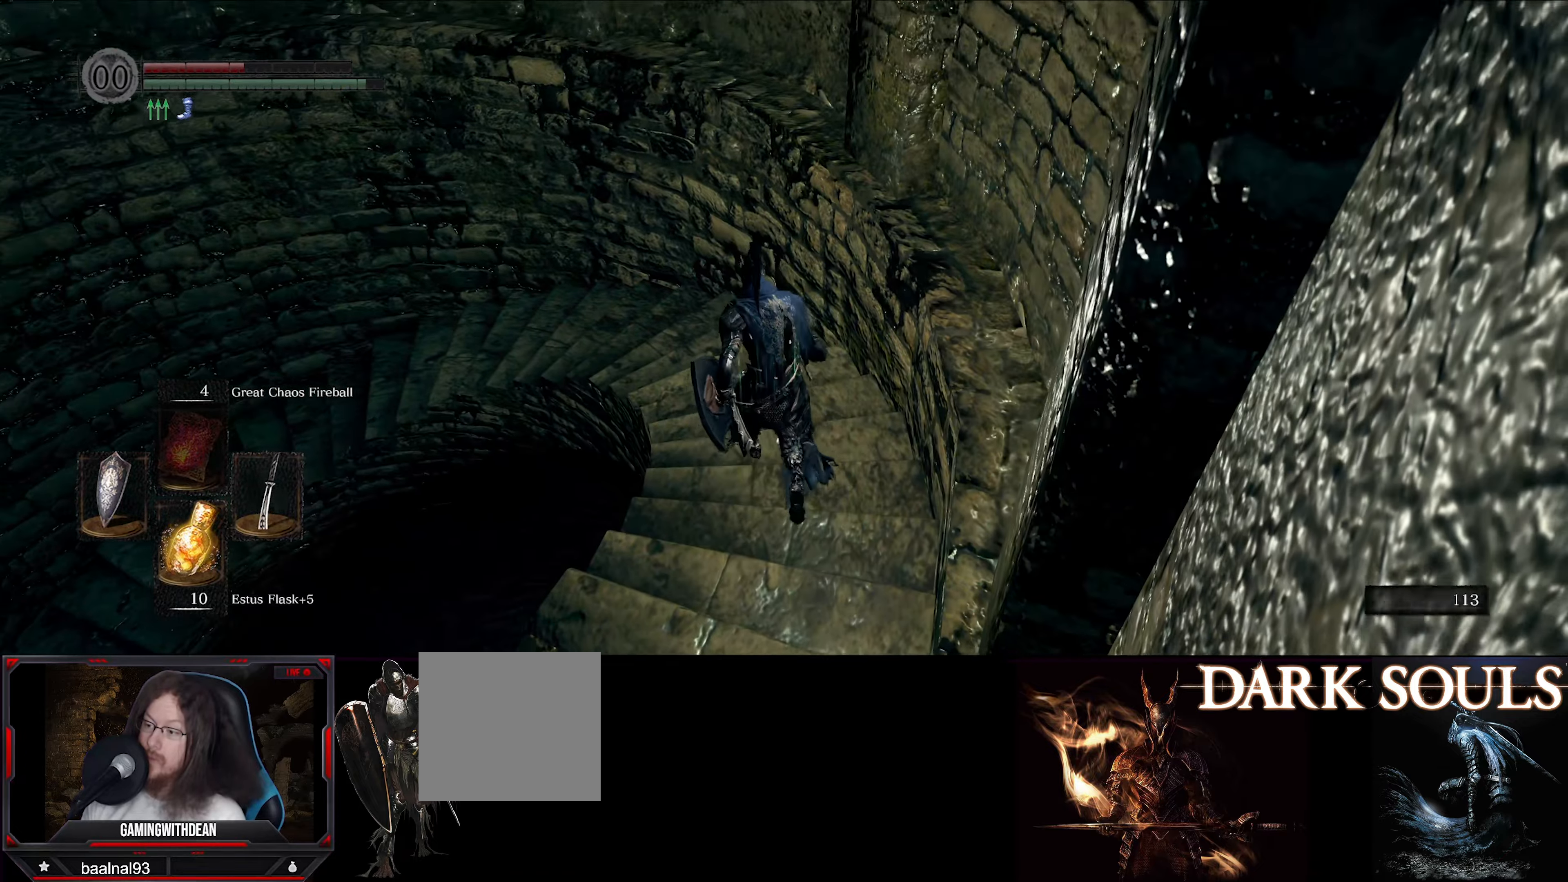
{"buttons": ["B"], "left_stick": "up", "right_stick": "down-left", "events": []}
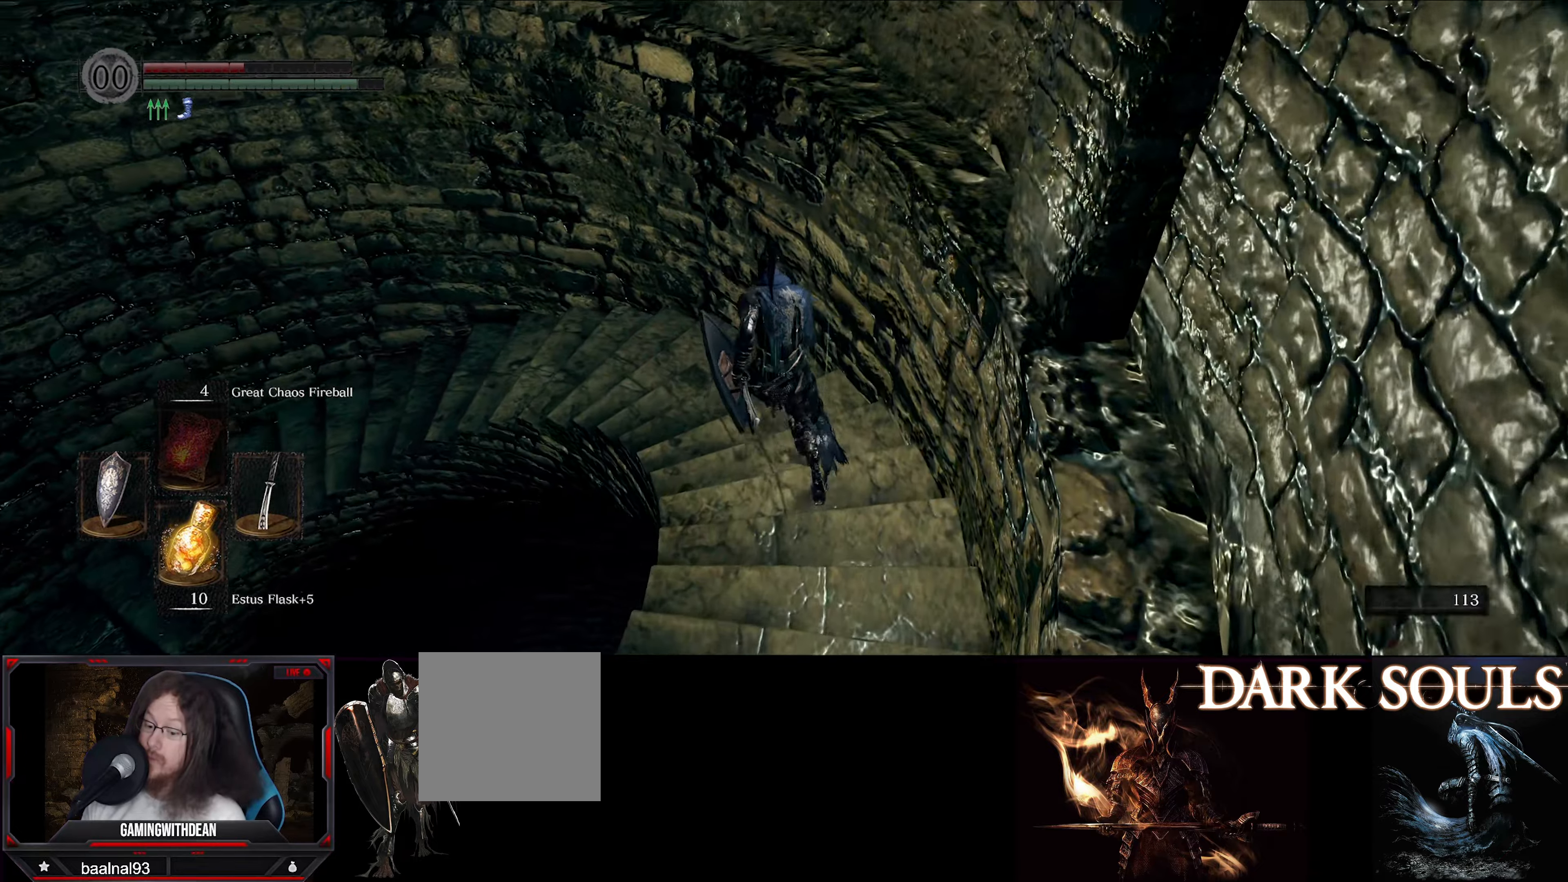
{"buttons": ["B"], "left_stick": "up", "right_stick": "down-left", "events": []}
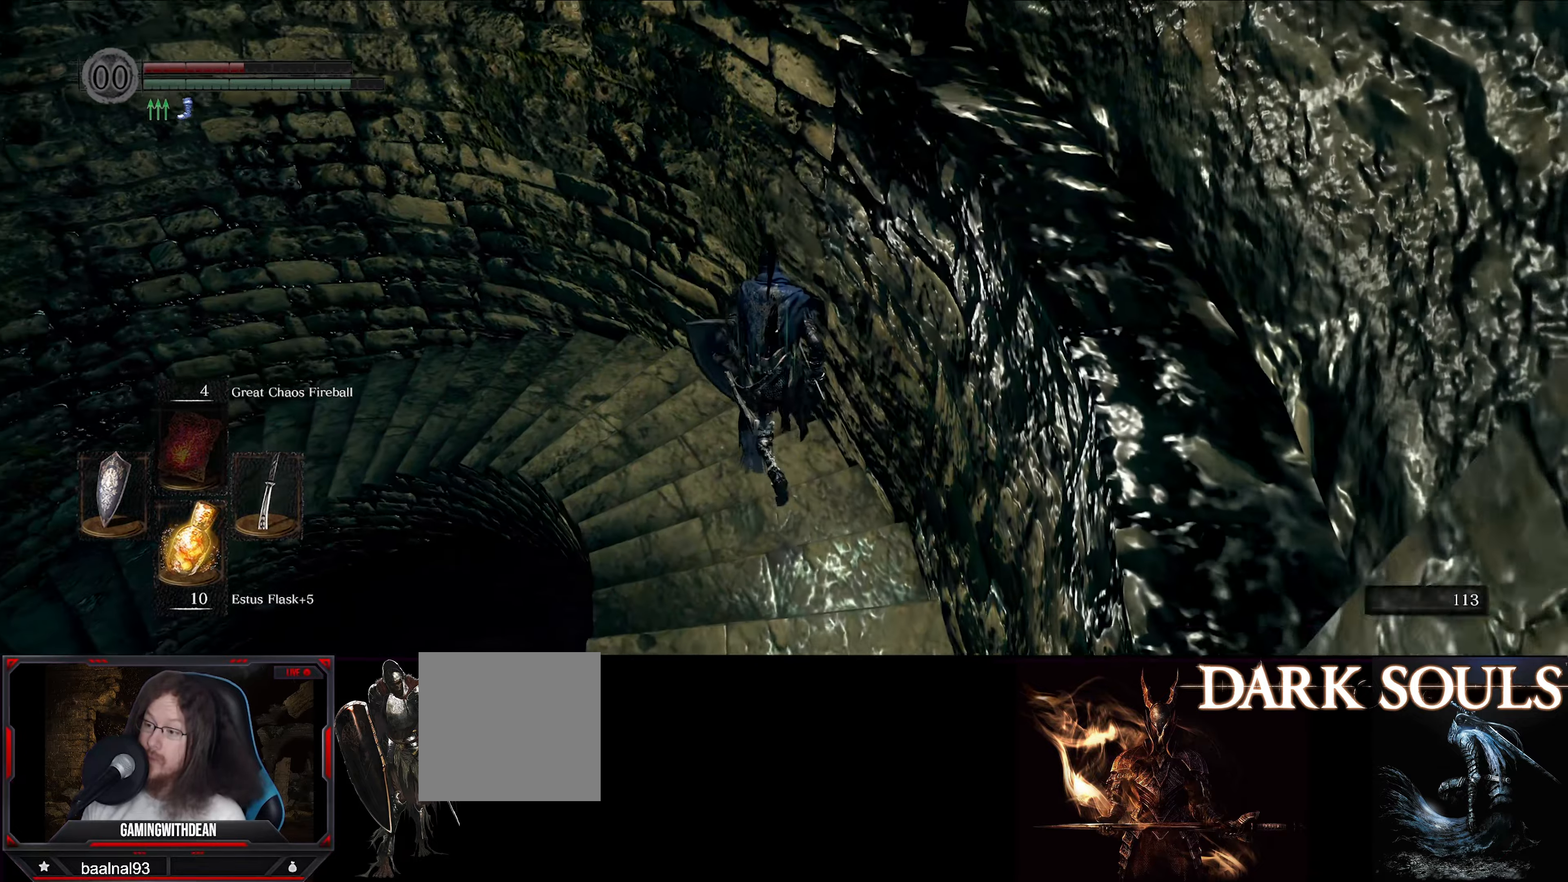
{"buttons": ["B"], "left_stick": "up", "right_stick": "down-left", "events": []}
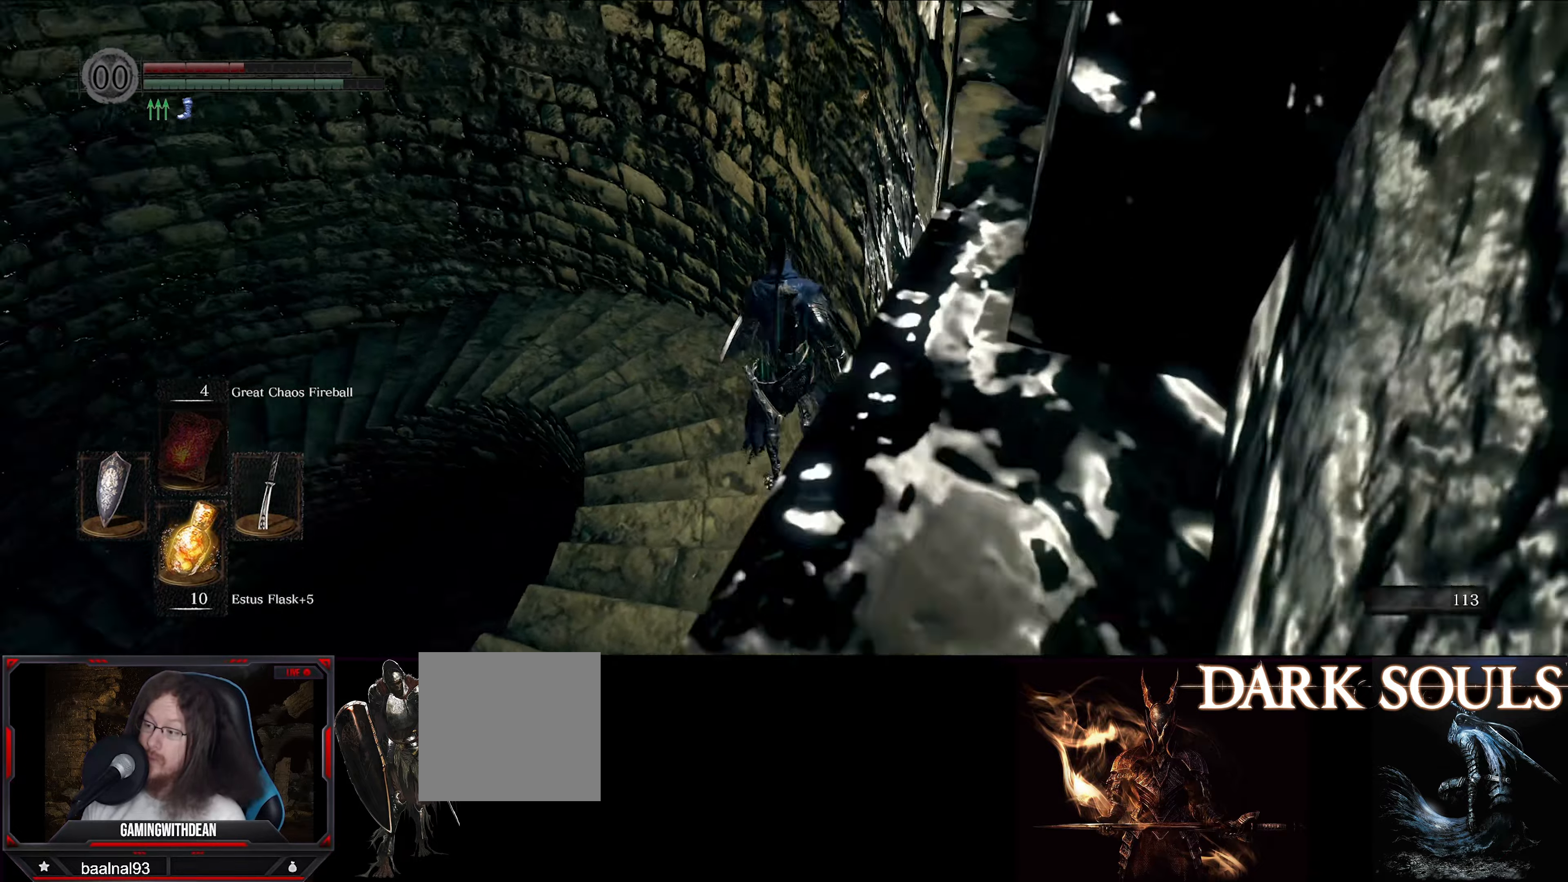
{"buttons": ["B"], "left_stick": "up", "right_stick": "down-left", "events": []}
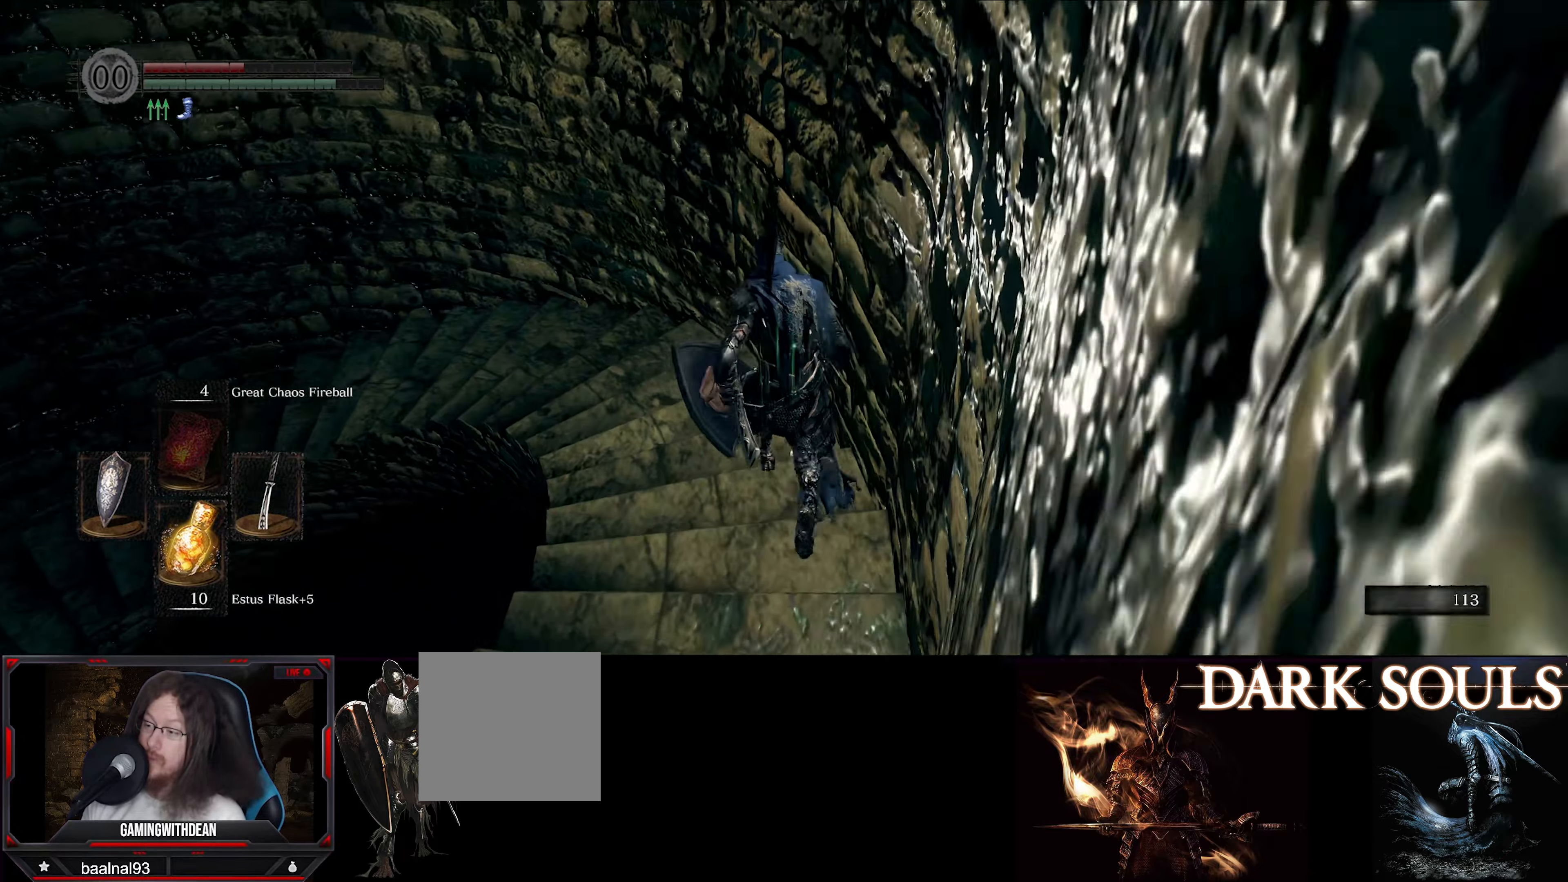
{"buttons": ["B"], "left_stick": "up", "right_stick": "down-left", "events": []}
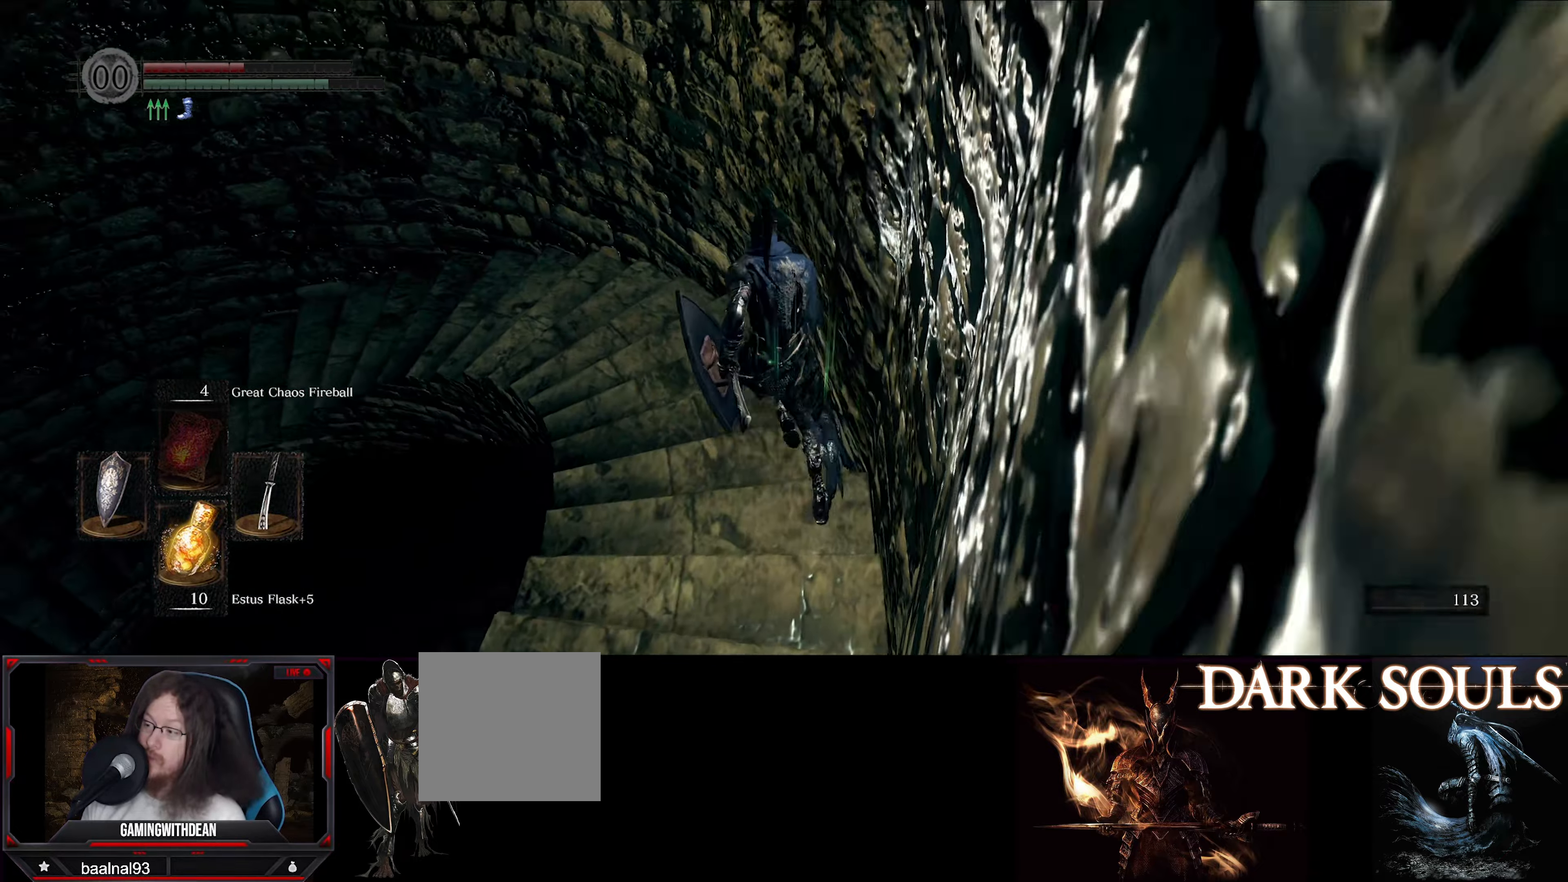
{"buttons": ["B"], "left_stick": "up", "right_stick": "down-left", "events": []}
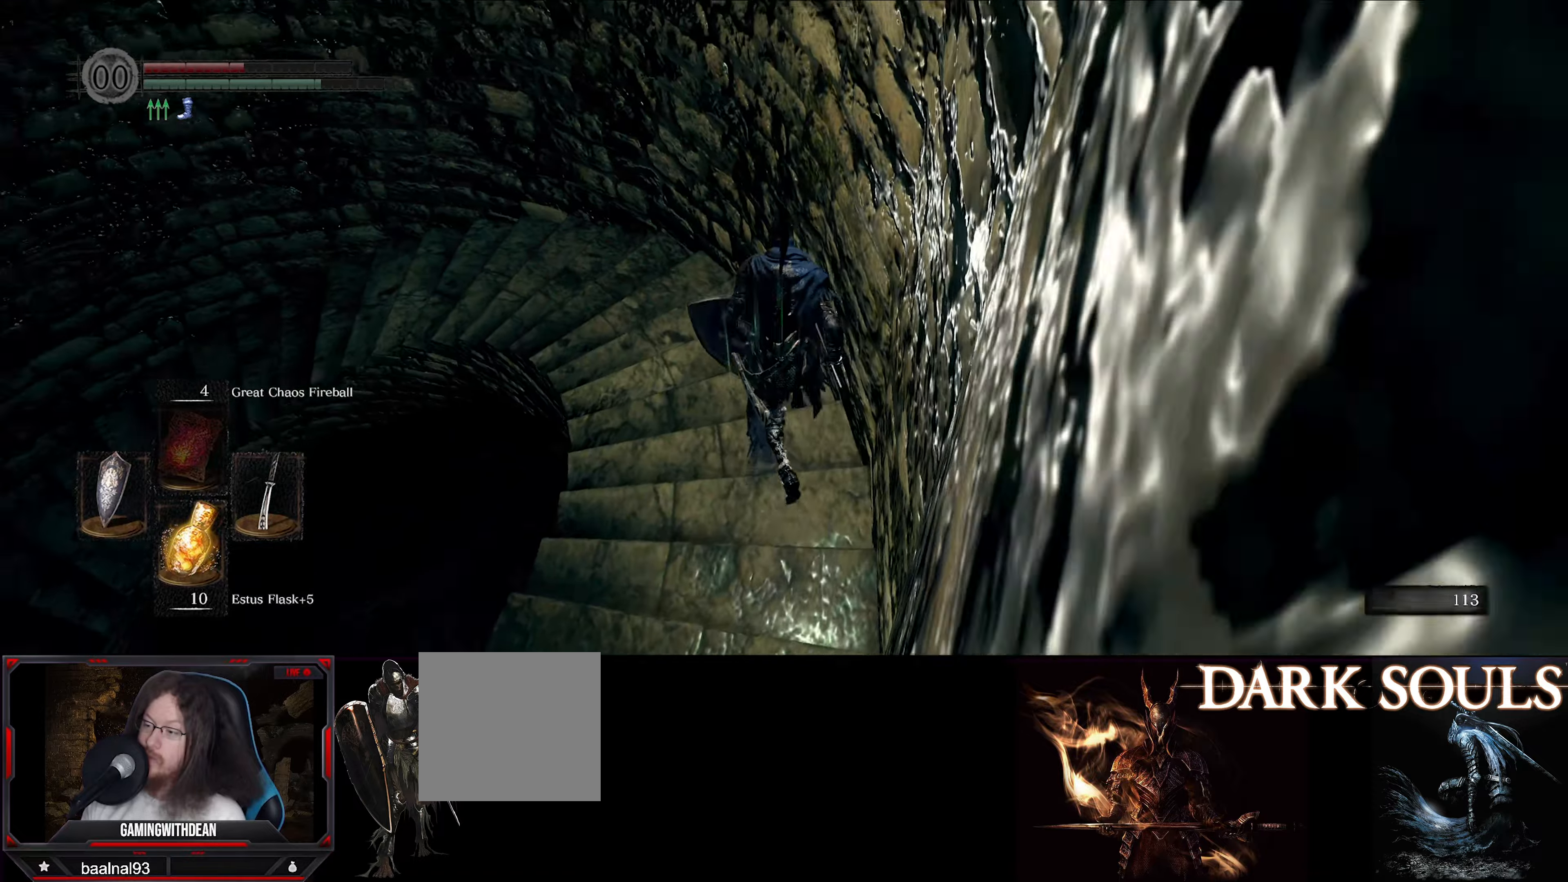
{"buttons": ["B"], "left_stick": "up", "right_stick": "down-left", "events": []}
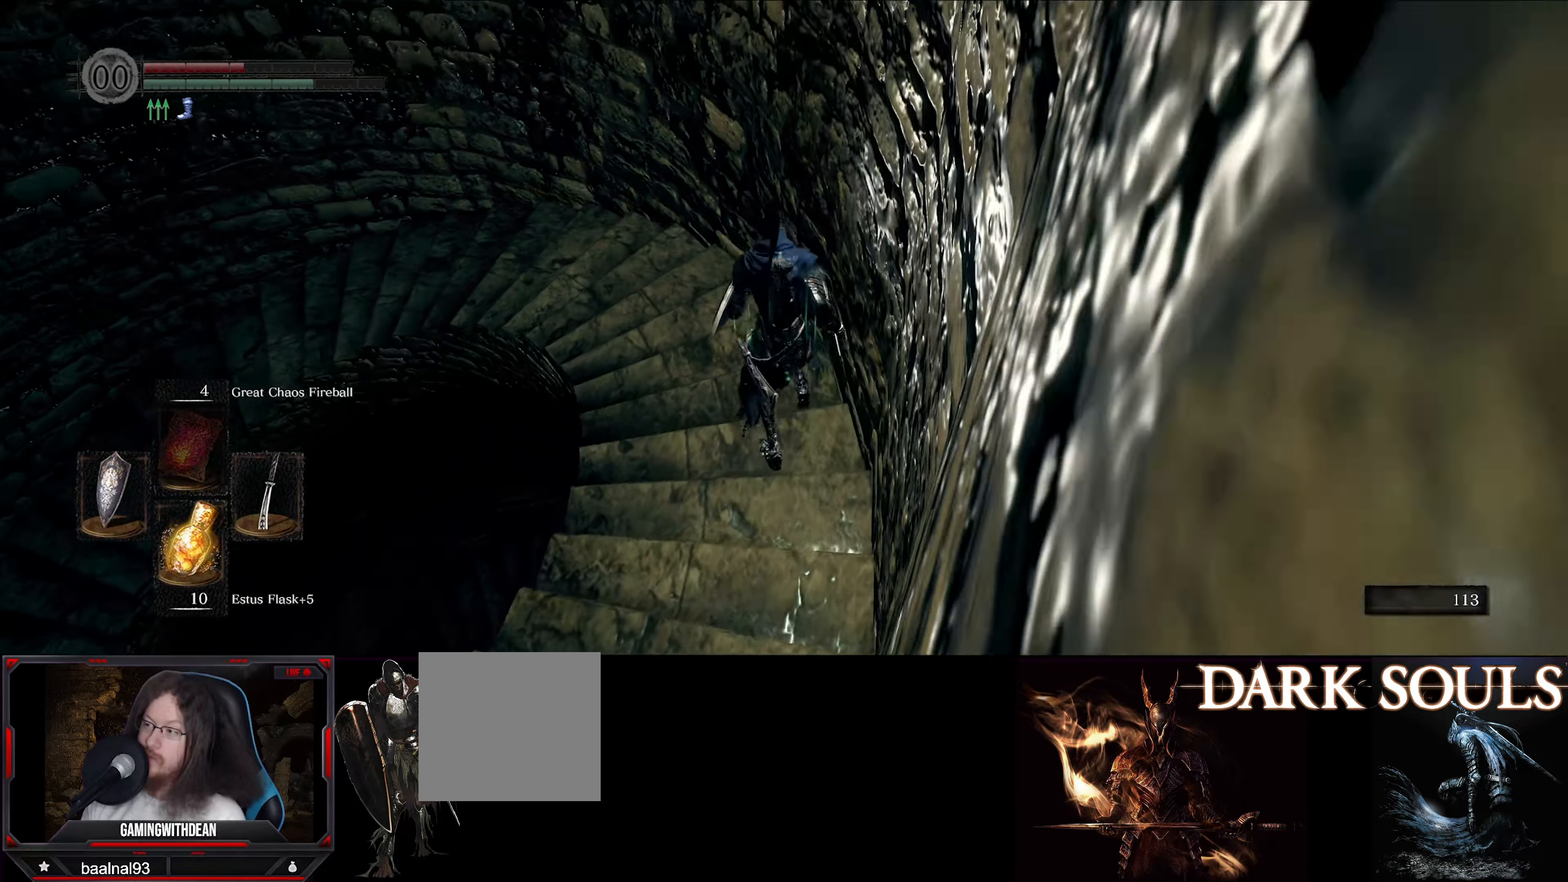
{"buttons": ["B"], "left_stick": "up", "right_stick": "down-left", "events": []}
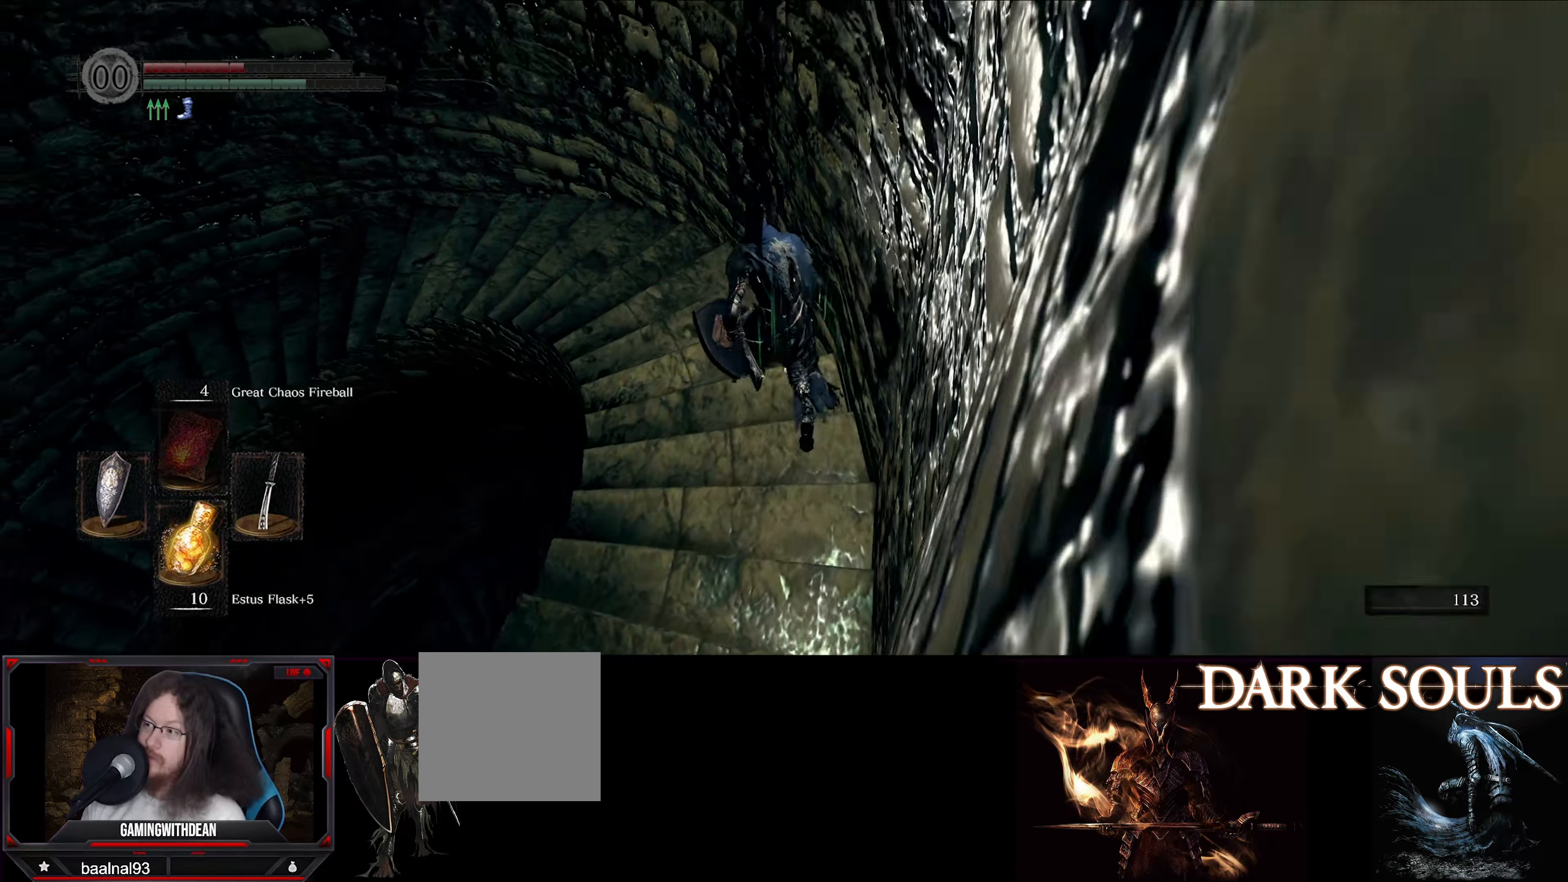
{"buttons": ["B"], "left_stick": "up", "right_stick": "down-left", "events": []}
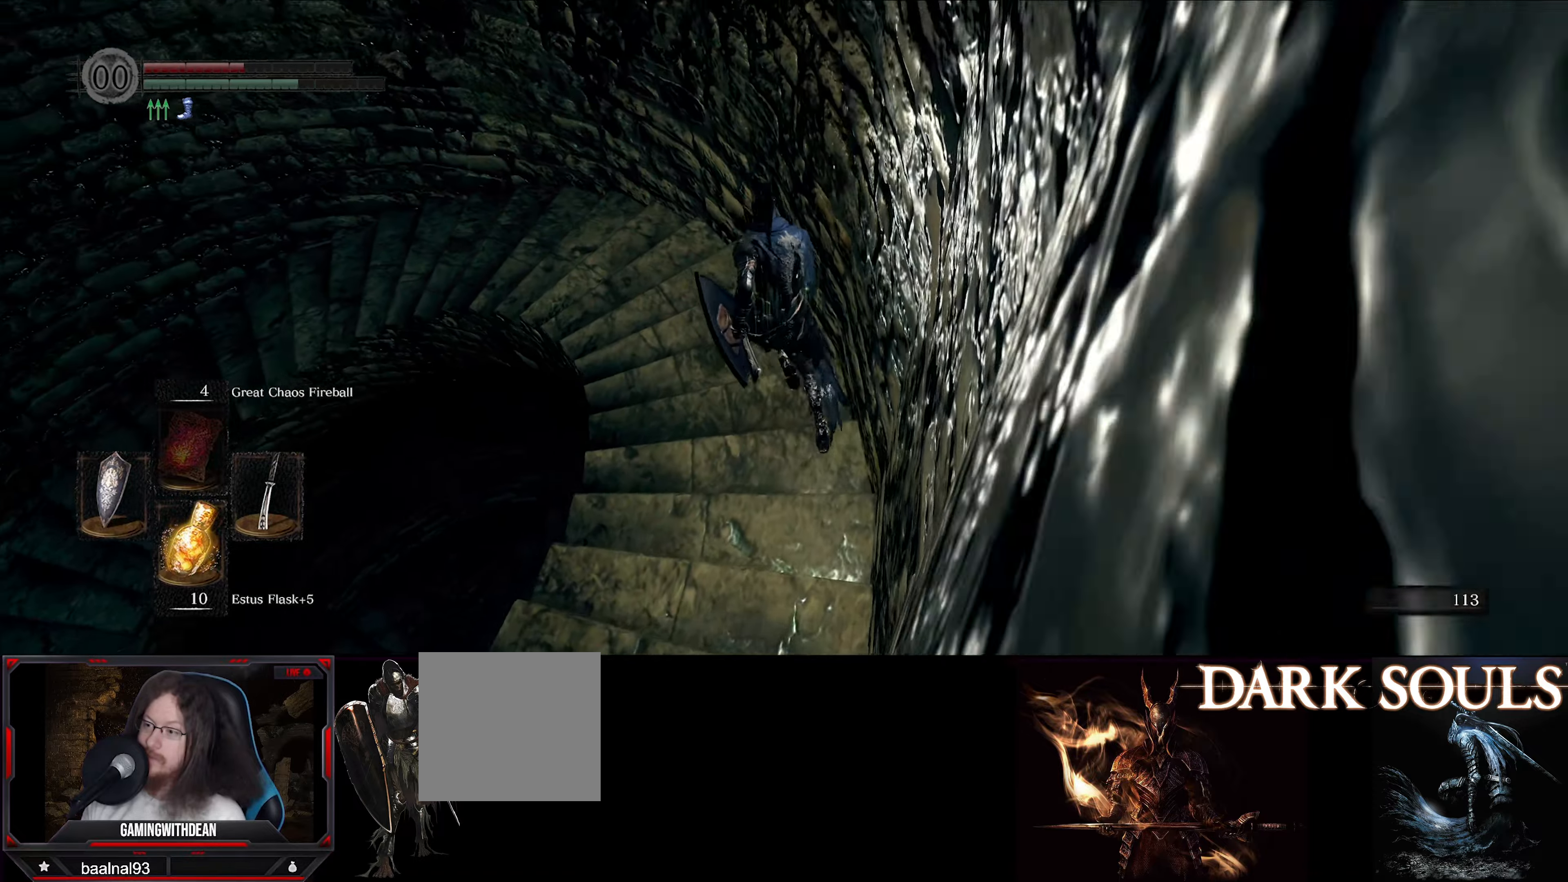
{"buttons": ["B"], "left_stick": "up", "right_stick": "down-left", "events": []}
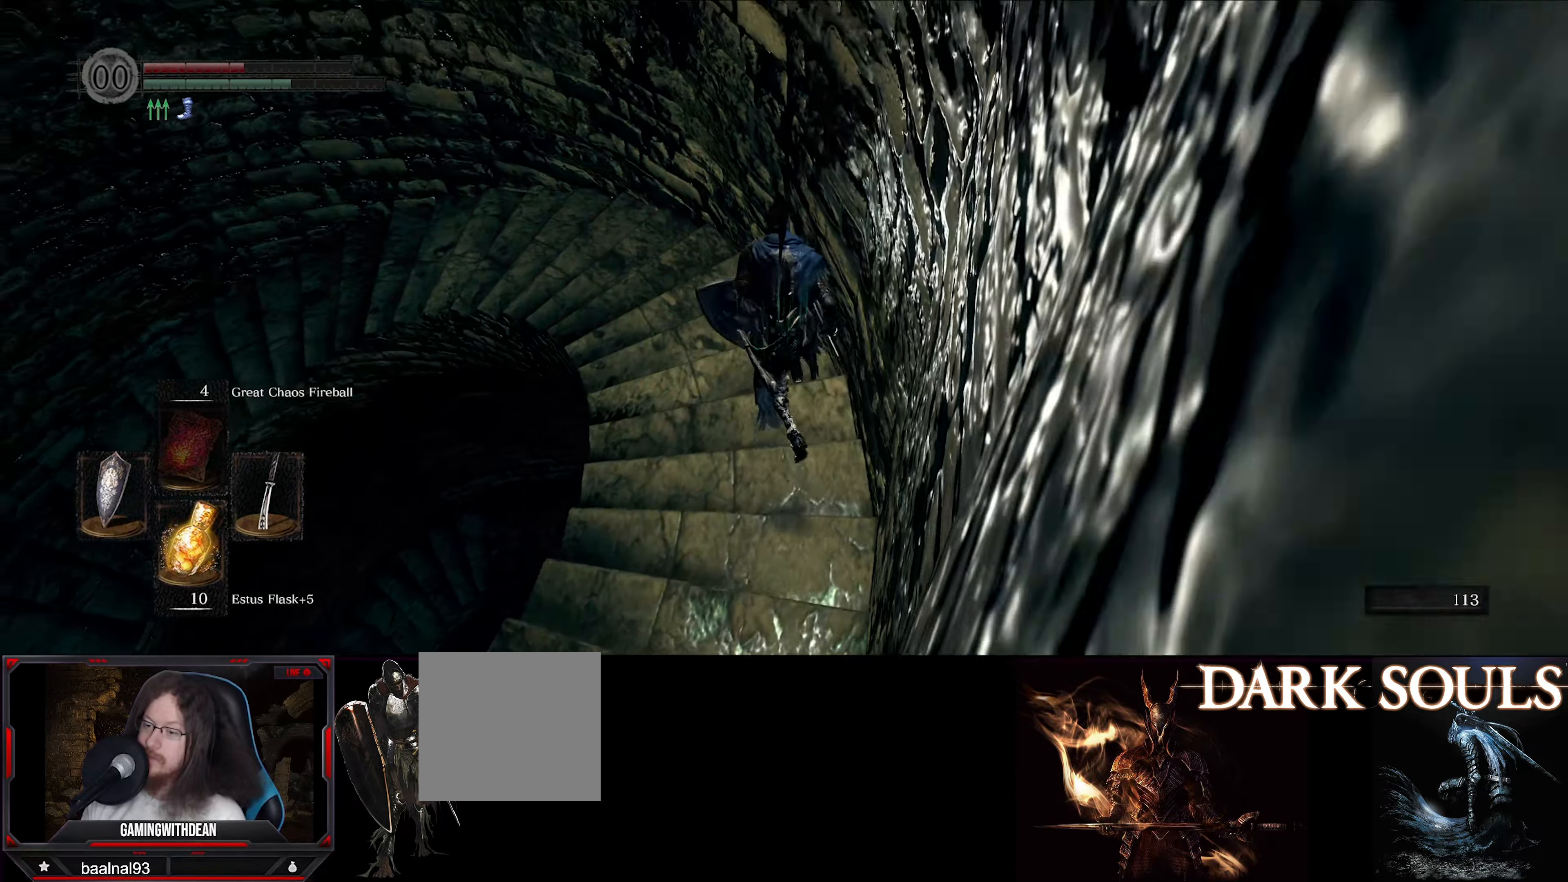
{"buttons": ["B"], "left_stick": "up", "right_stick": "down-left", "events": []}
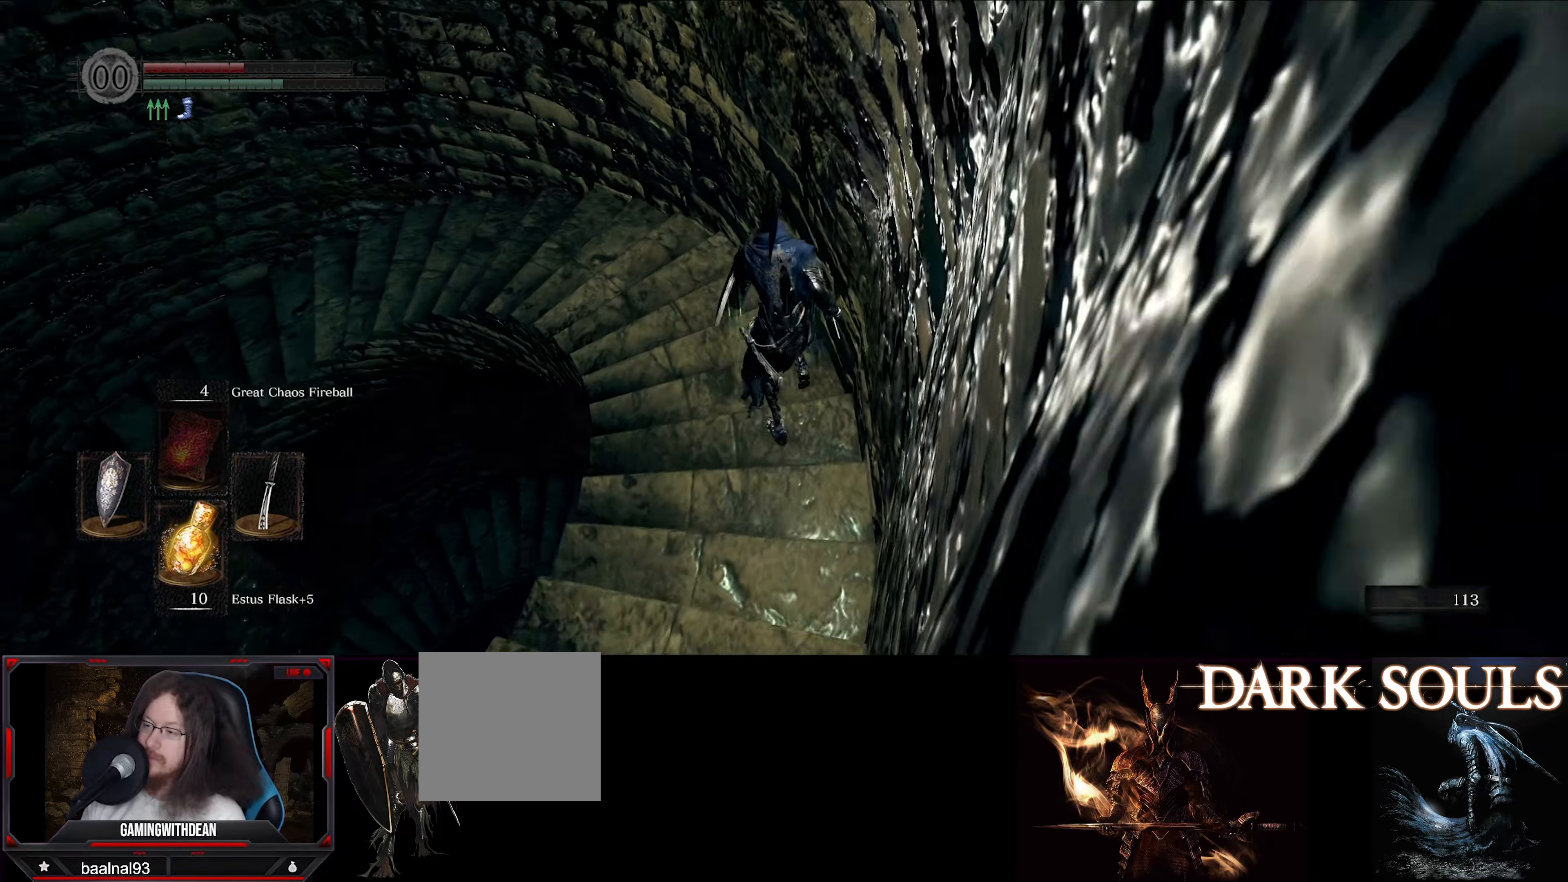
{"buttons": ["B"], "left_stick": "up", "right_stick": "down-left", "events": []}